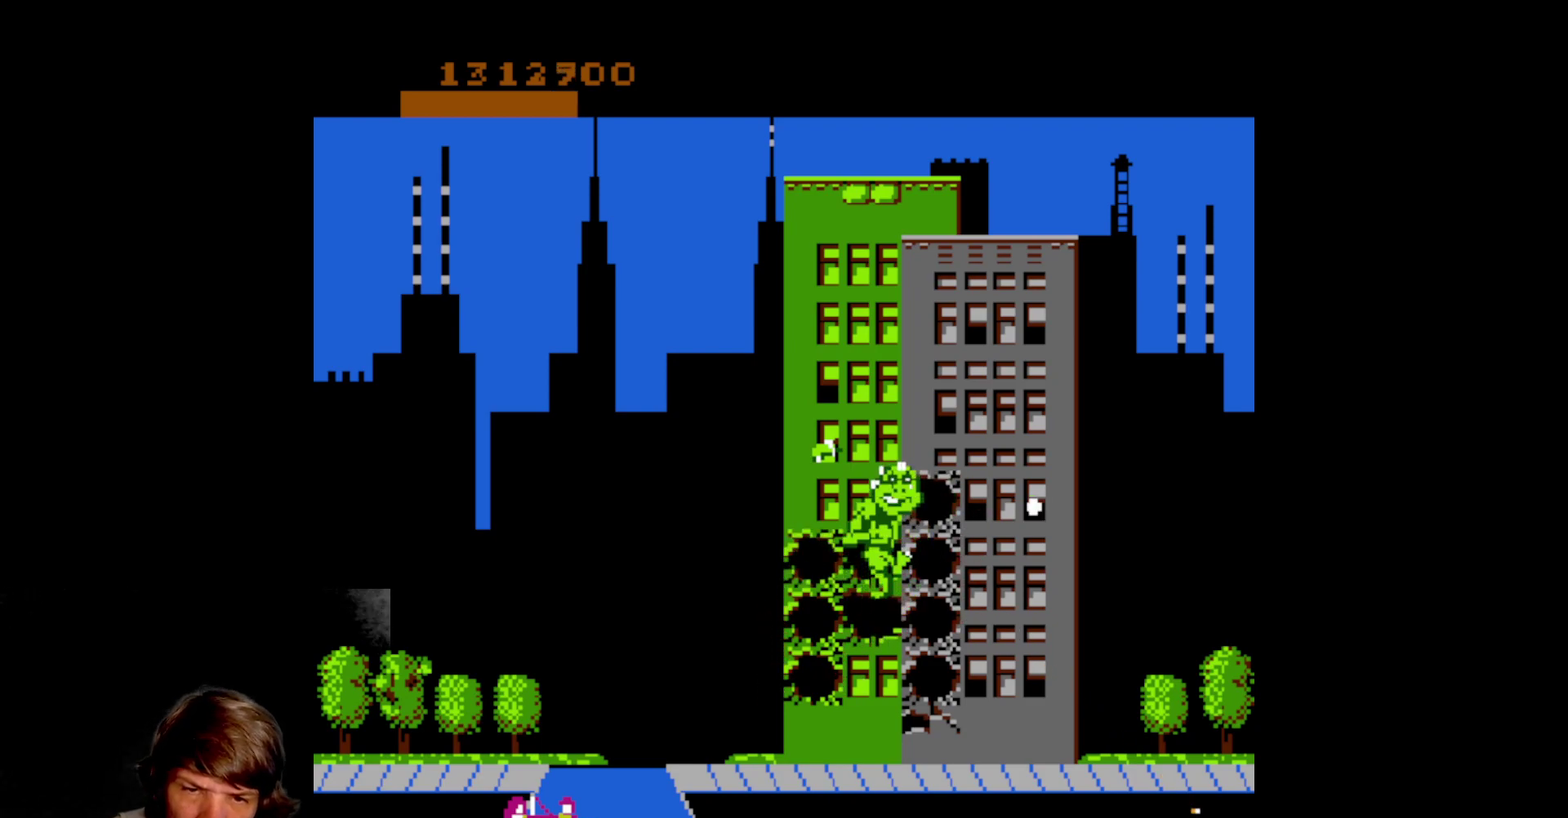
Gameplay with a controller (Nintendo layout); each line is a JSON object with the inputs held at the frame after it. "events" lists button and stick changes between this image and that frame as [ms after this image, input, new state], when the widget could be followed in between. Not read: L3 R3 SELECT.
{"buttons": ["A", "DPAD_LEFT"], "events": [[50, "A", "down"], [167, "A", "up"], [233, "DPAD_LEFT", "up"], [417, "A", "down"], [467, "DPAD_LEFT", "down"]]}
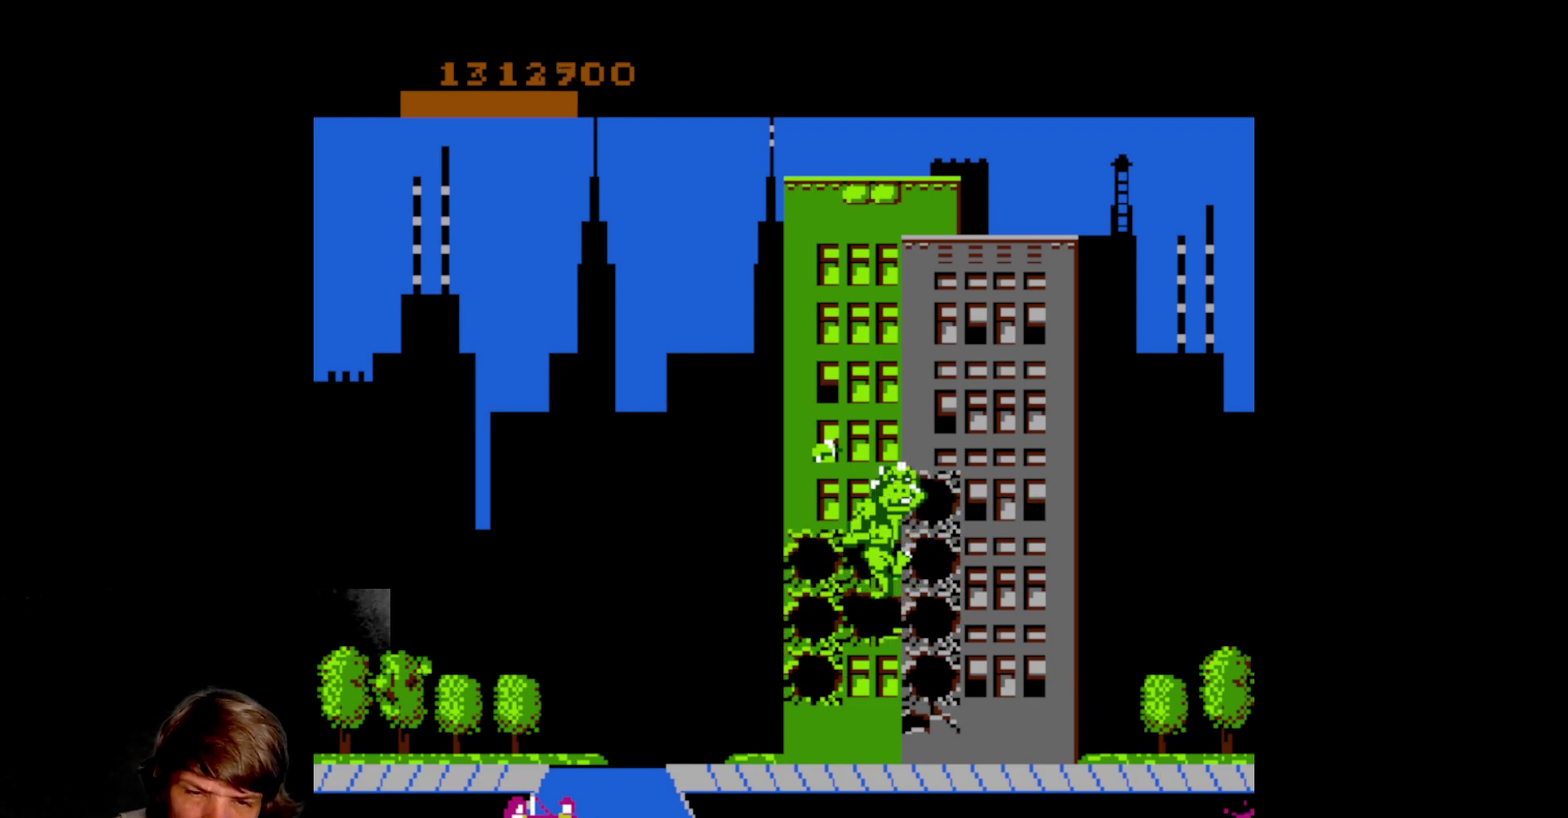
{"buttons": ["DPAD_LEFT"], "events": [[33, "A", "up"], [117, "A", "down"], [233, "A", "up"], [333, "A", "down"], [433, "A", "up"]]}
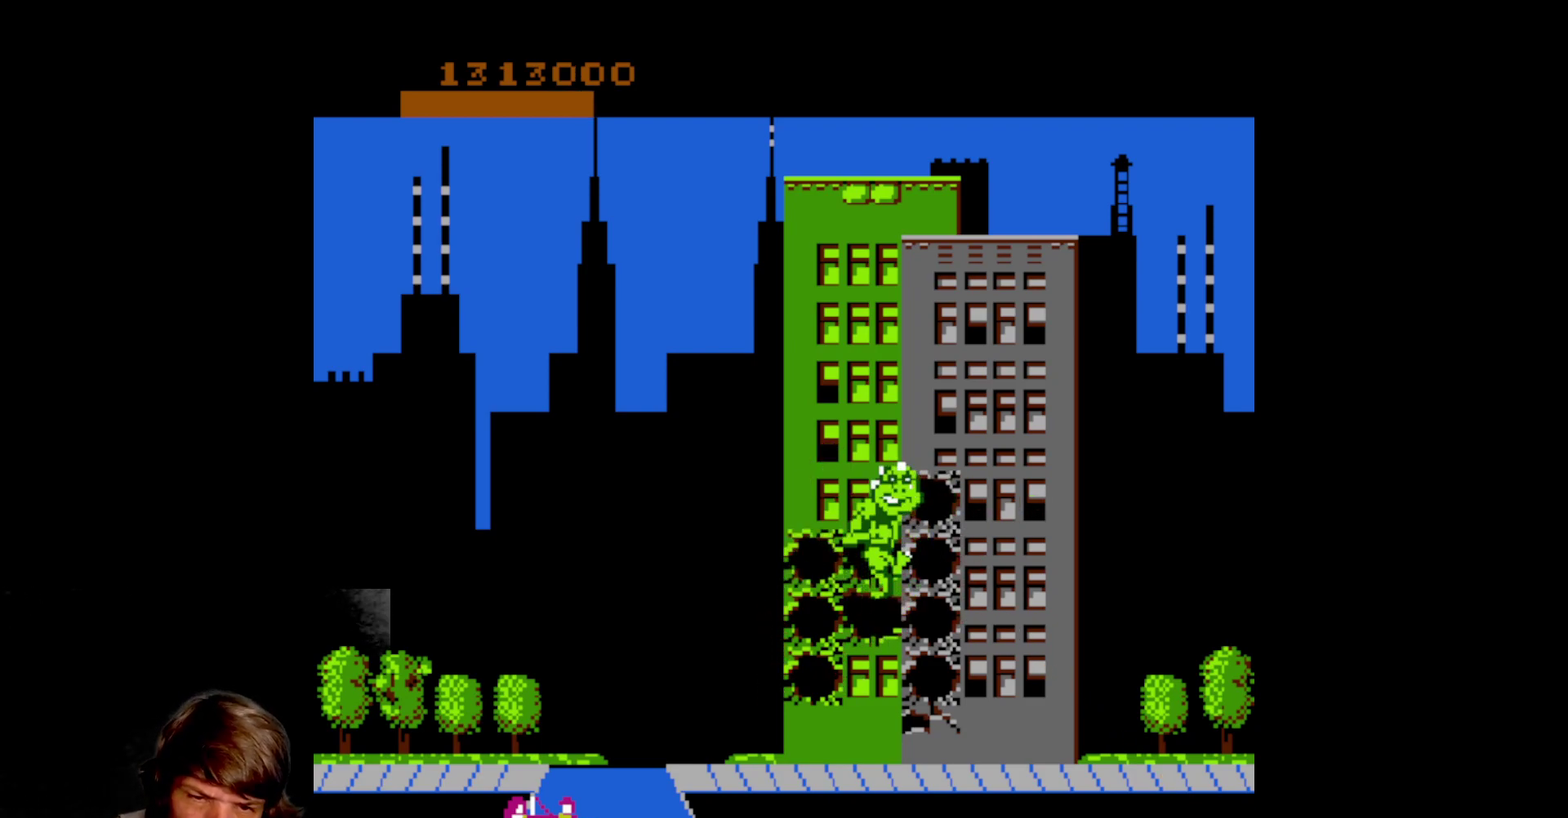
{"buttons": ["DPAD_DOWN"], "events": [[50, "DPAD_UP", "down"], [83, "DPAD_LEFT", "up"], [167, "A", "down"], [167, "DPAD_LEFT", "down"], [183, "DPAD_UP", "up"], [267, "A", "up"], [350, "DPAD_LEFT", "up"], [450, "DPAD_DOWN", "down"]]}
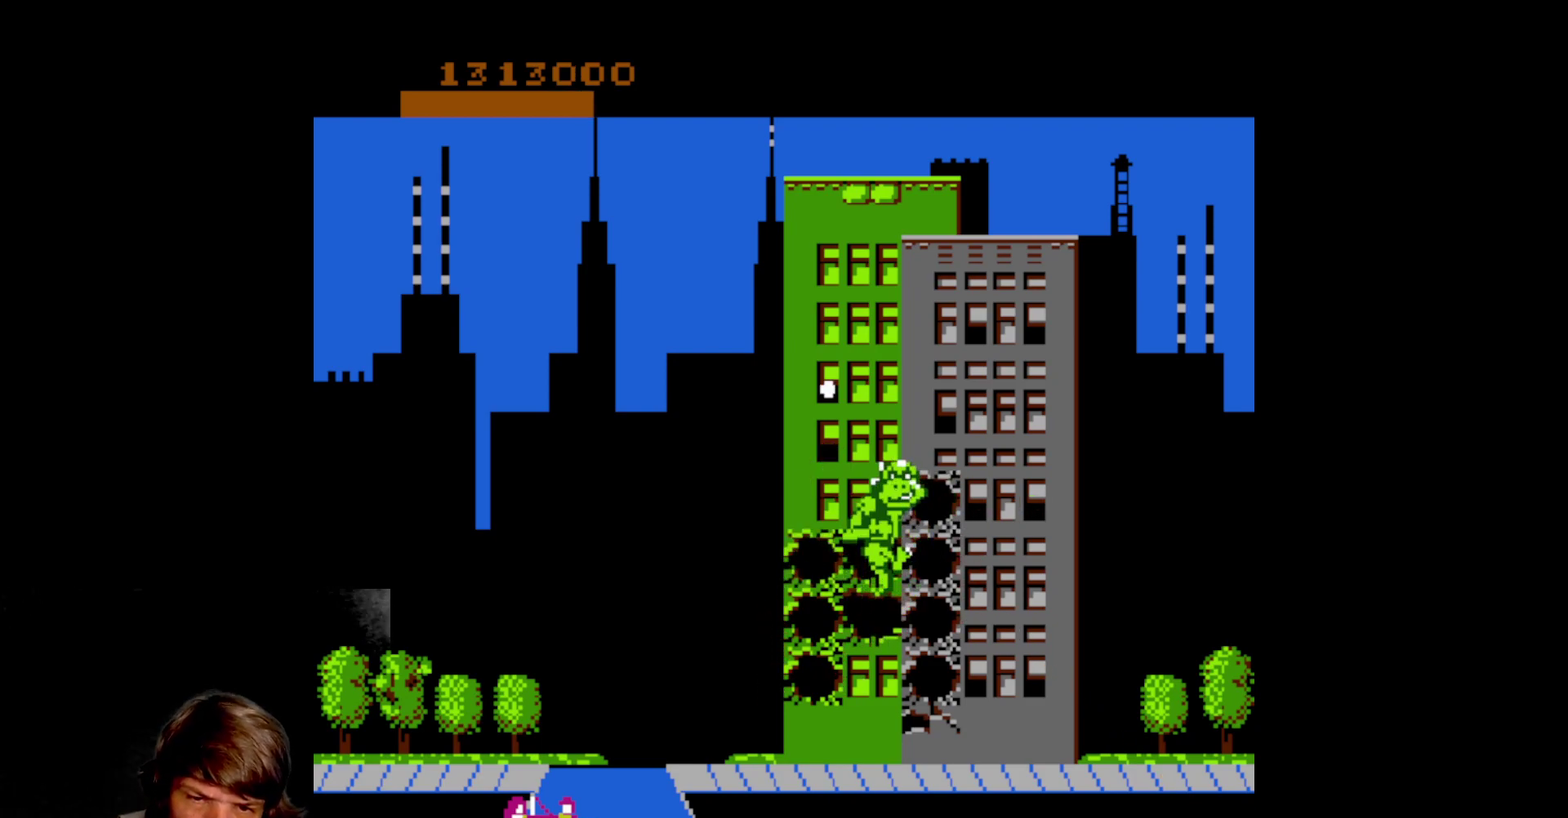
{"buttons": ["DPAD_DOWN"], "events": []}
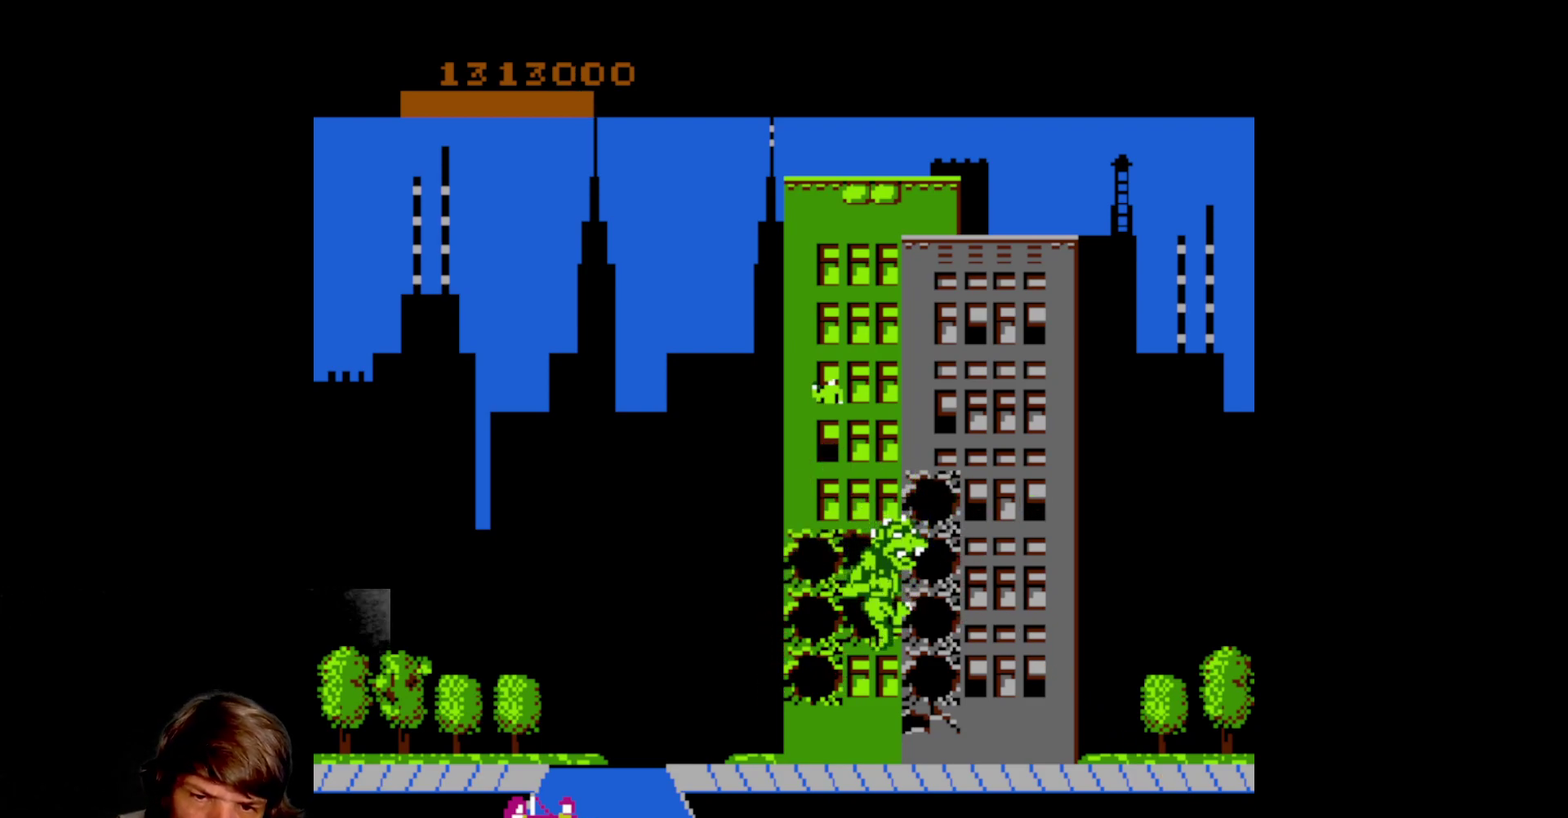
{"buttons": ["DPAD_UP"], "events": [[117, "DPAD_DOWN", "up"], [150, "DPAD_UP", "down"], [183, "A", "down"], [300, "A", "up"], [367, "A", "down"], [483, "A", "up"]]}
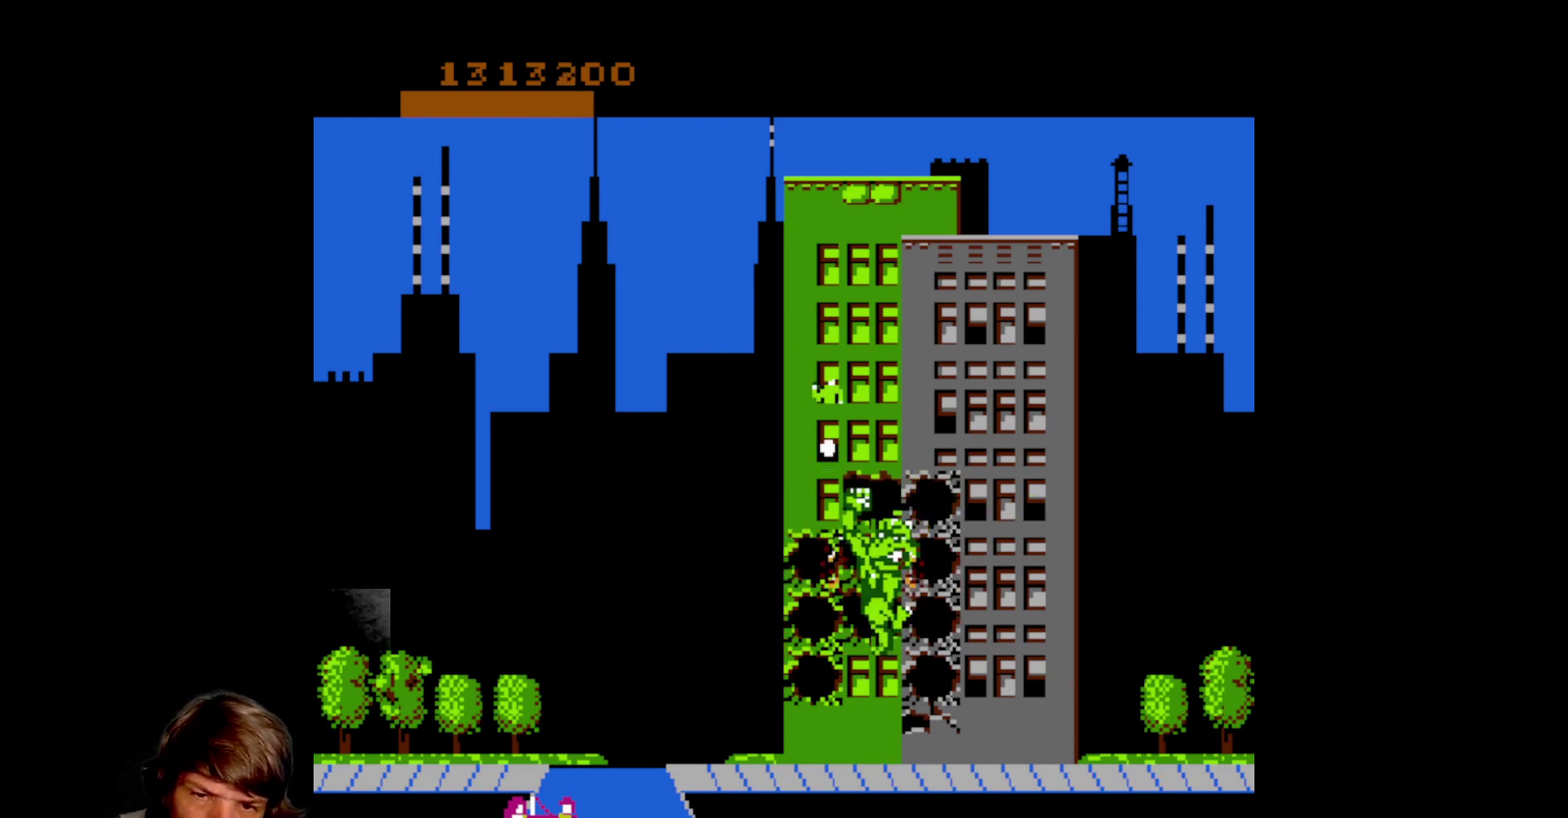
{"buttons": ["A", "DPAD_UP"], "events": [[50, "A", "down"], [167, "A", "up"], [233, "A", "down"], [333, "A", "up"], [417, "A", "down"]]}
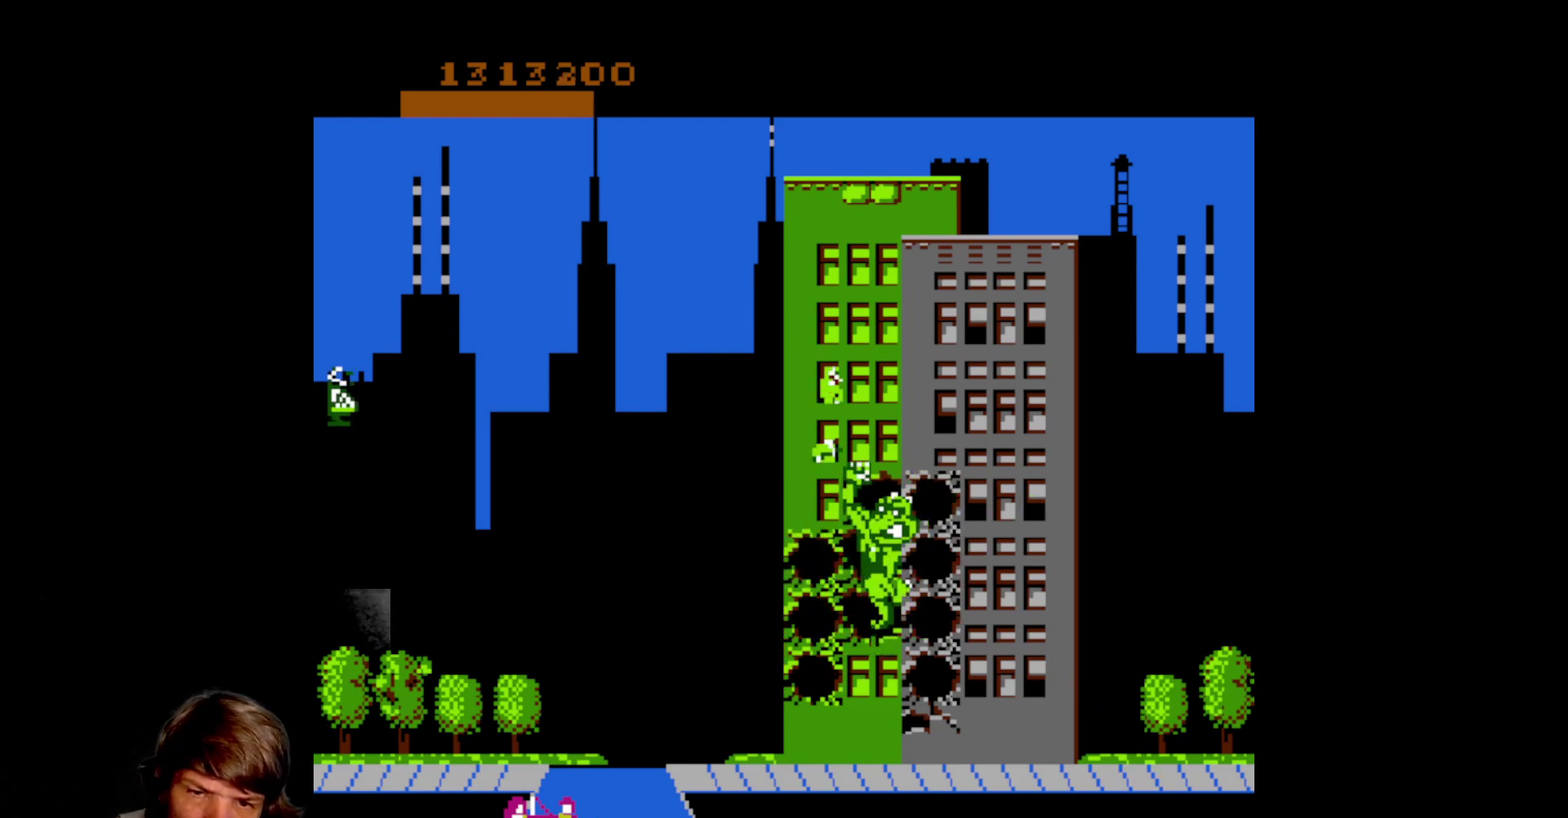
{"buttons": ["A", "DPAD_UP"], "events": [[33, "A", "up"], [117, "A", "down"], [217, "A", "up"], [283, "A", "down"], [383, "A", "up"], [467, "A", "down"]]}
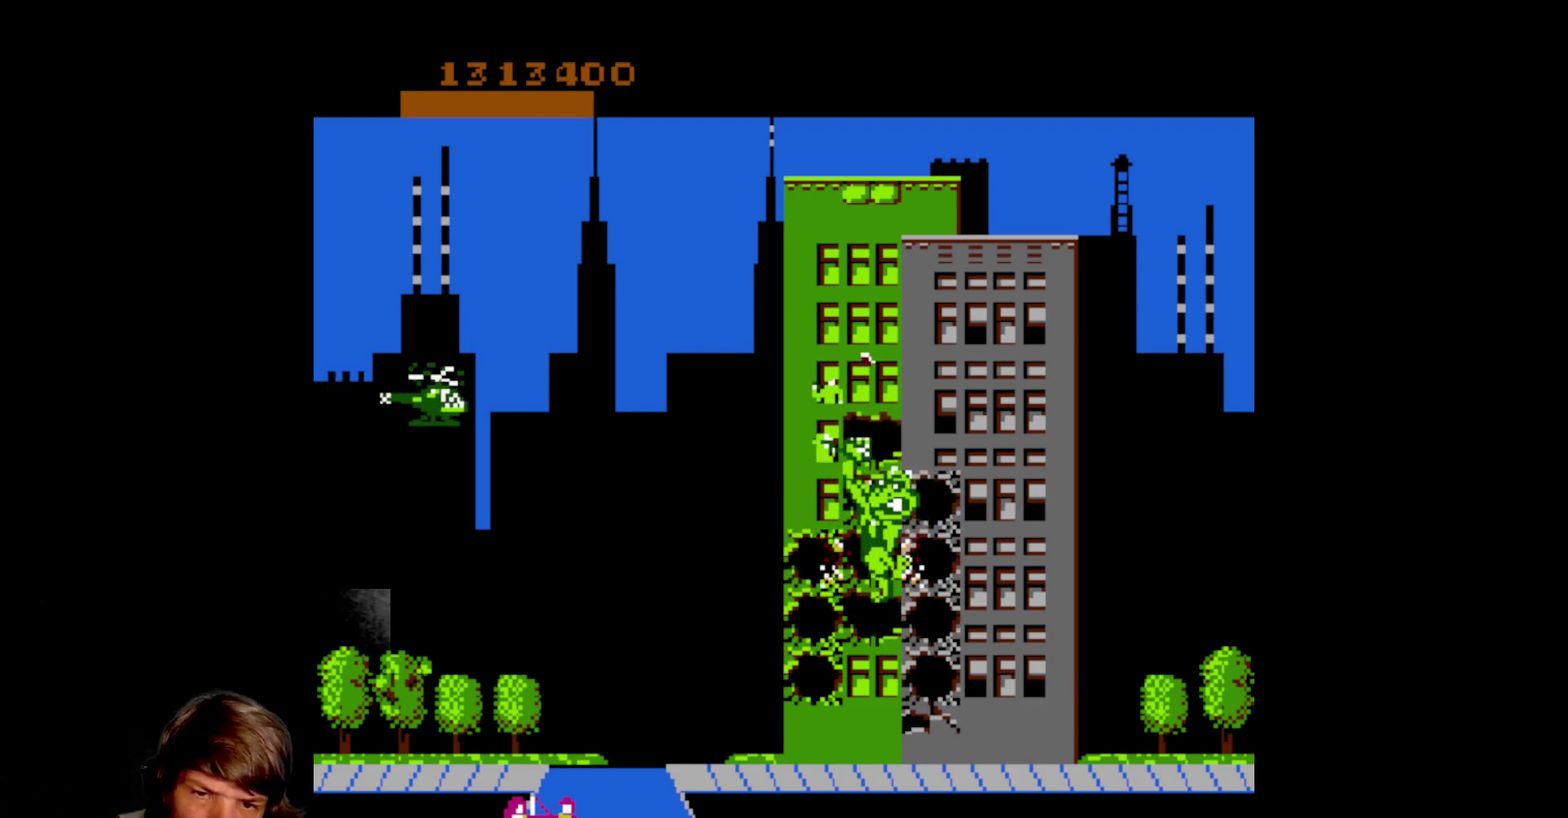
{"buttons": ["A", "DPAD_LEFT"], "events": [[50, "DPAD_LEFT", "down"], [67, "A", "up"], [83, "DPAD_UP", "up"], [167, "DPAD_DOWN", "down"], [200, "A", "down"], [233, "DPAD_DOWN", "up"], [317, "A", "up"], [417, "A", "down"]]}
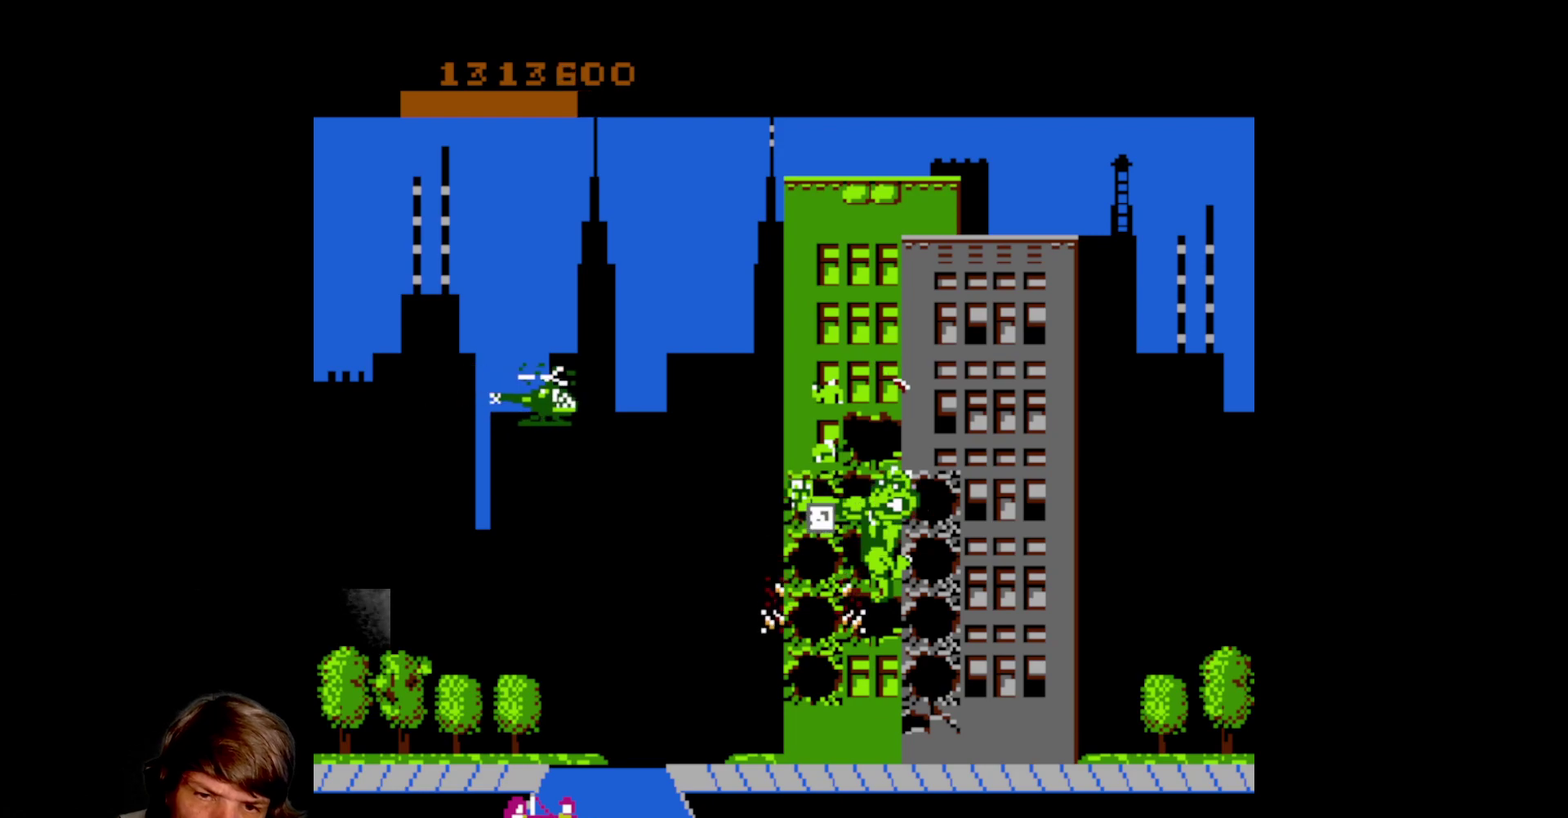
{"buttons": ["DPAD_UP"], "events": [[17, "A", "up"], [100, "DPAD_UP", "down"], [117, "DPAD_LEFT", "up"]]}
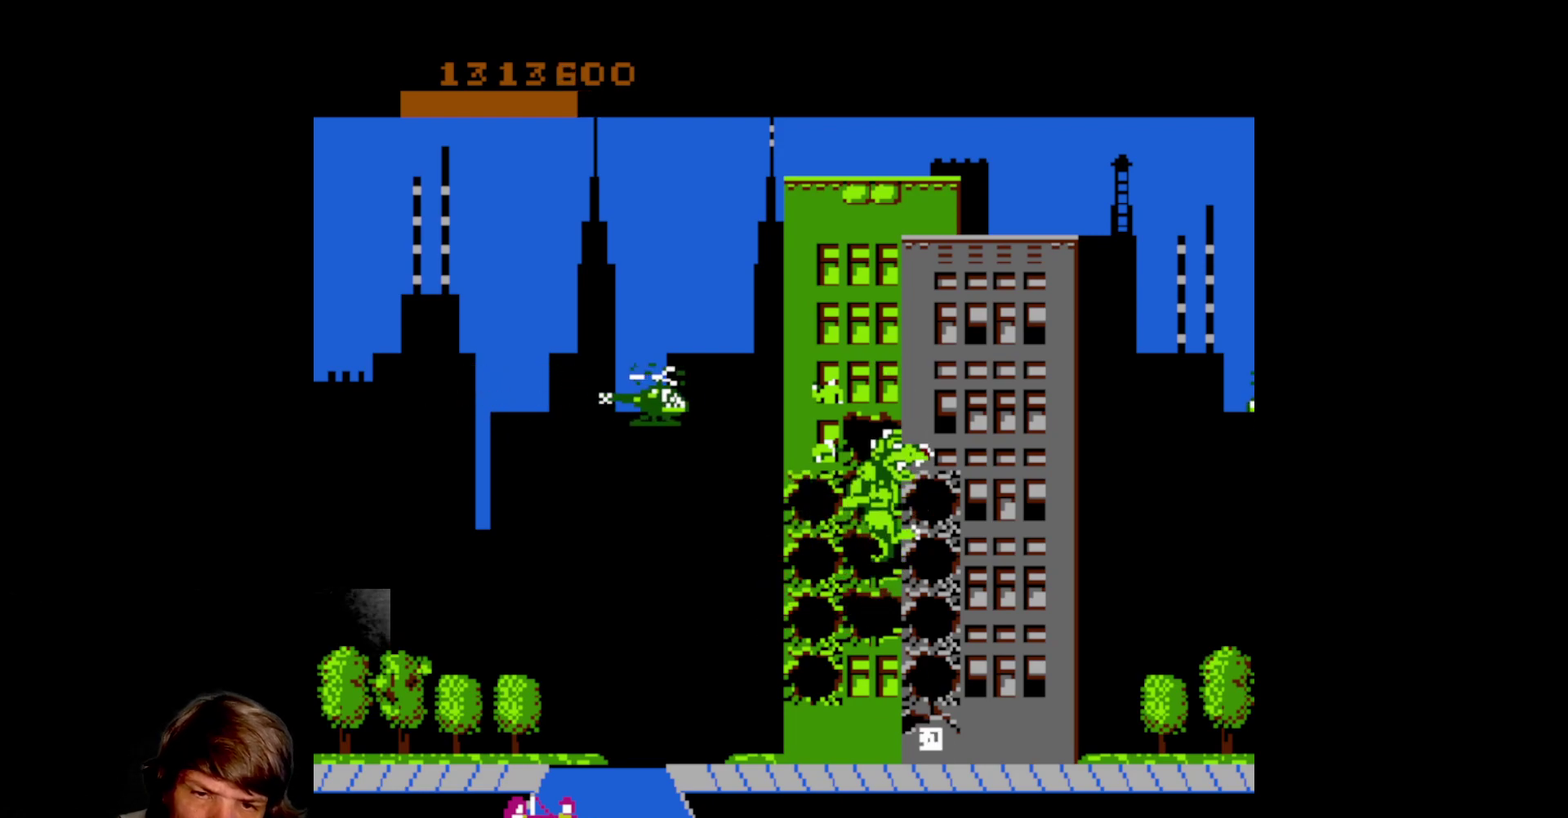
{"buttons": ["DPAD_LEFT"], "events": [[100, "DPAD_LEFT", "down"], [117, "DPAD_UP", "up"], [133, "A", "down"], [250, "A", "up"], [317, "A", "down"], [433, "A", "up"]]}
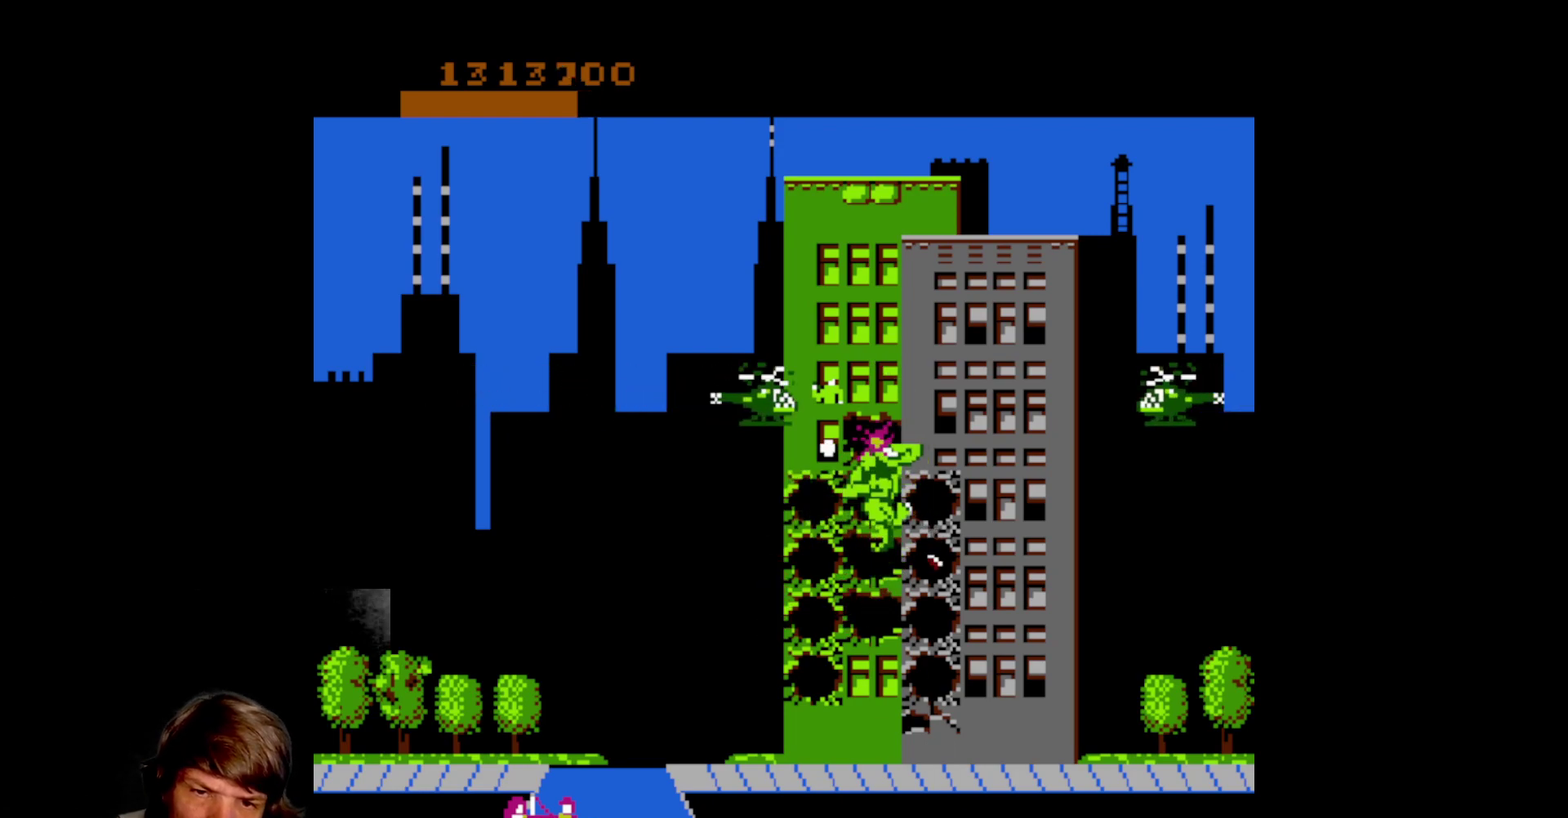
{"buttons": ["A", "DPAD_LEFT"], "events": [[17, "A", "down"], [133, "A", "up"], [200, "A", "down"], [283, "DPAD_LEFT", "up"], [317, "A", "up"], [433, "A", "down"], [467, "DPAD_LEFT", "down"]]}
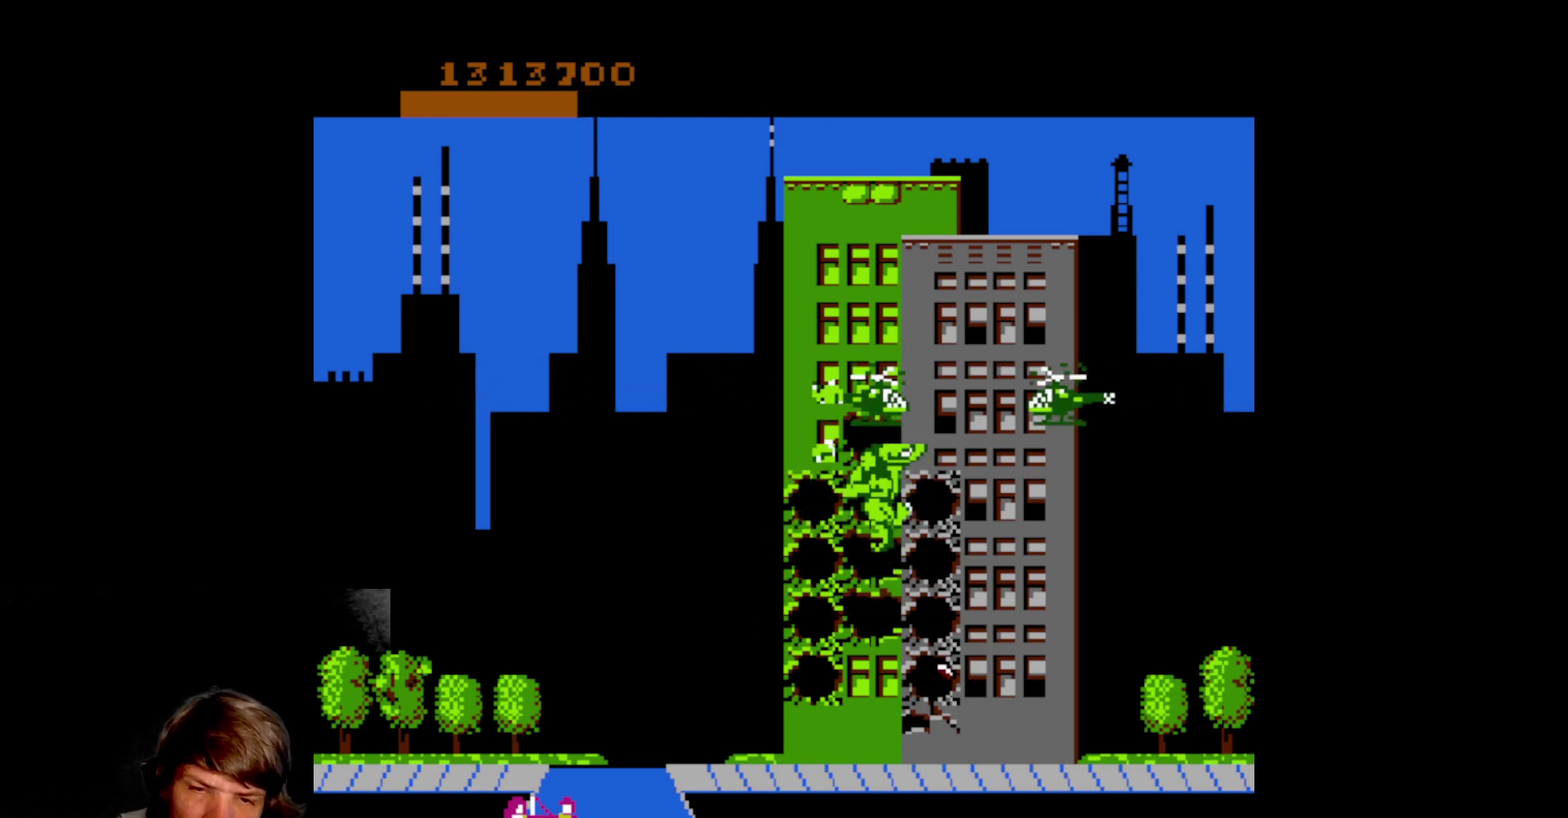
{"buttons": ["A", "DPAD_LEFT"], "events": [[50, "A", "up"], [117, "A", "down"], [233, "A", "up"], [317, "A", "down"], [417, "A", "up"], [500, "A", "down"]]}
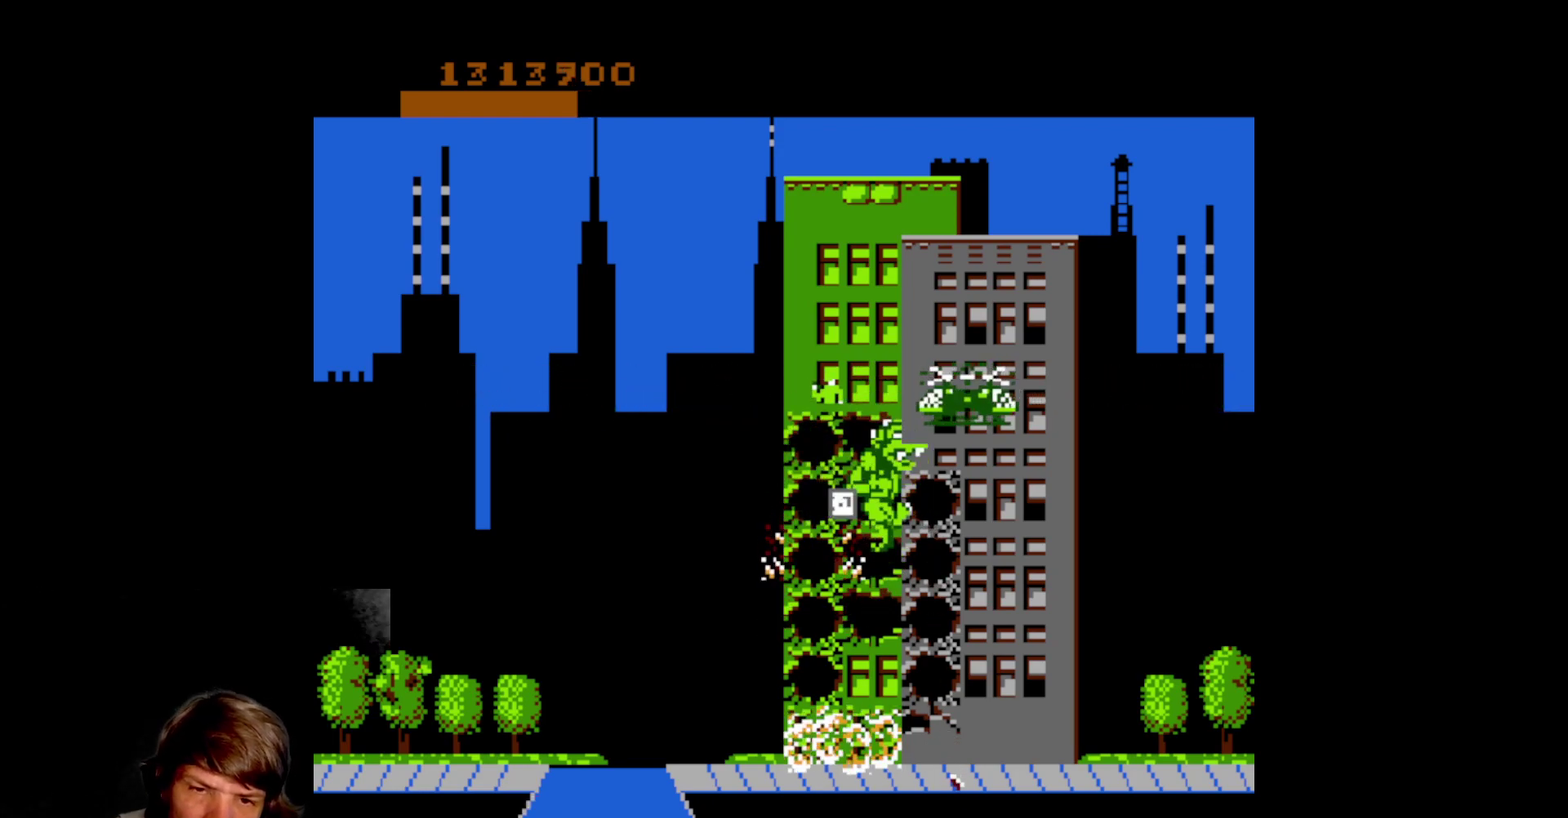
{"buttons": ["DPAD_UP"], "events": [[50, "DPAD_UP", "down"], [67, "DPAD_LEFT", "up"], [83, "A", "up"]]}
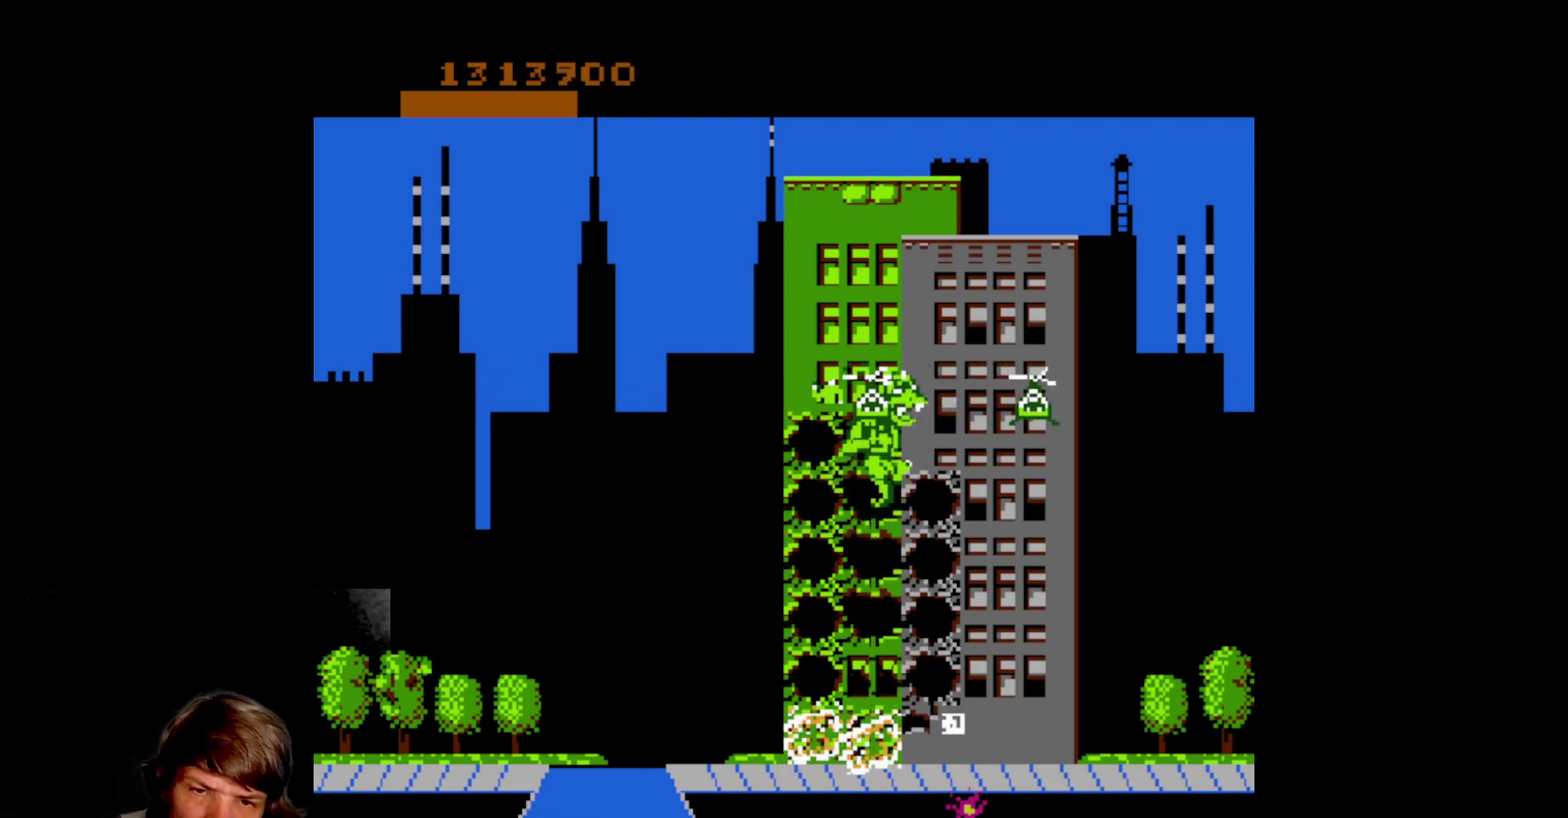
{"buttons": [], "events": [[33, "A", "down"], [50, "DPAD_UP", "up"], [150, "A", "up"], [217, "A", "down"], [317, "A", "up"], [383, "A", "down"], [500, "A", "up"]]}
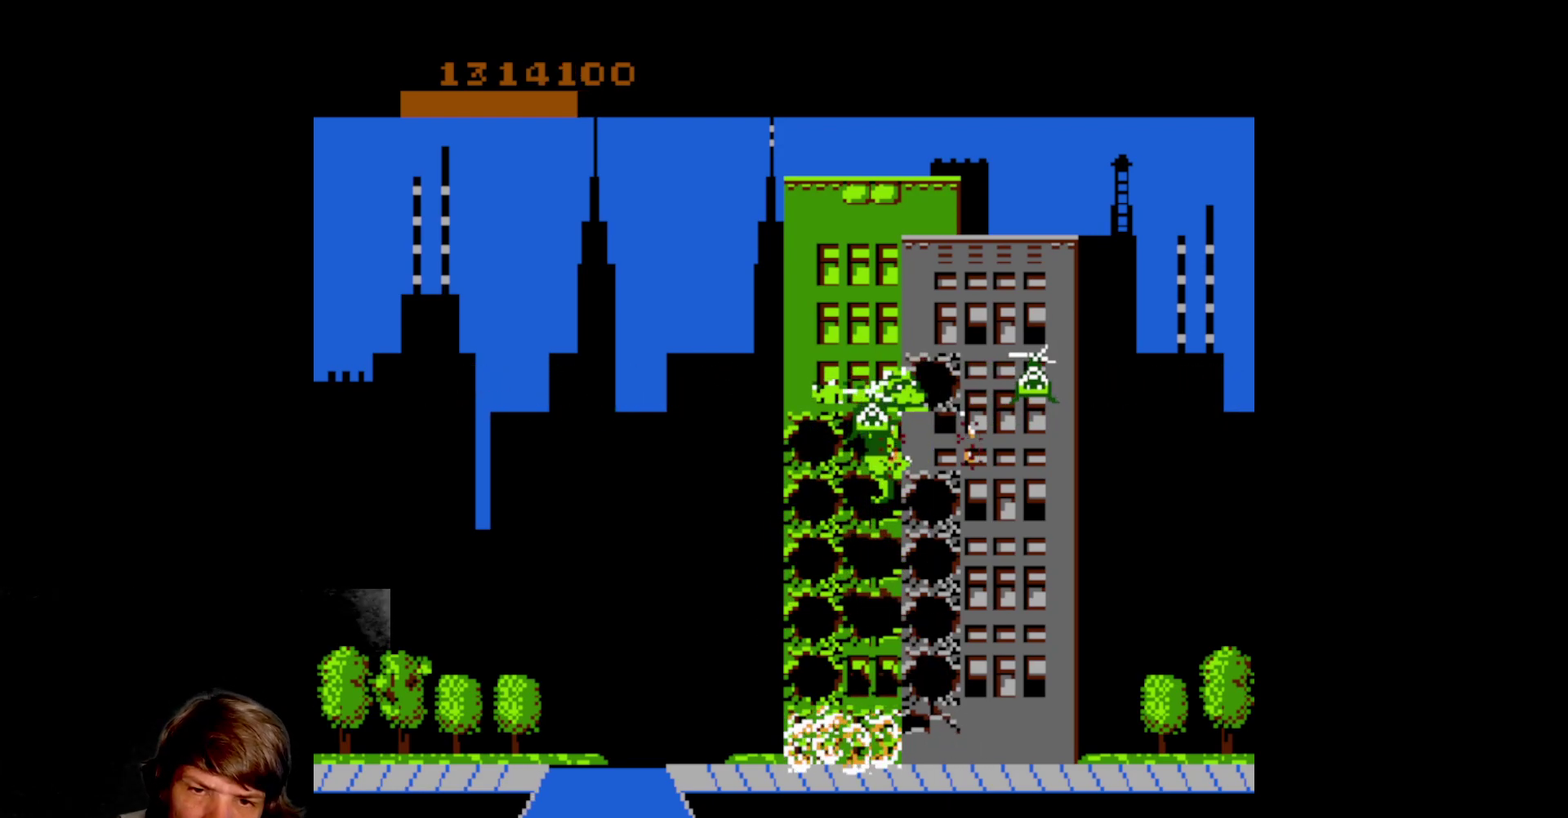
{"buttons": ["A"], "events": [[67, "A", "down"], [183, "A", "up"], [233, "DPAD_DOWN", "down"], [450, "DPAD_DOWN", "up"], [500, "A", "down"]]}
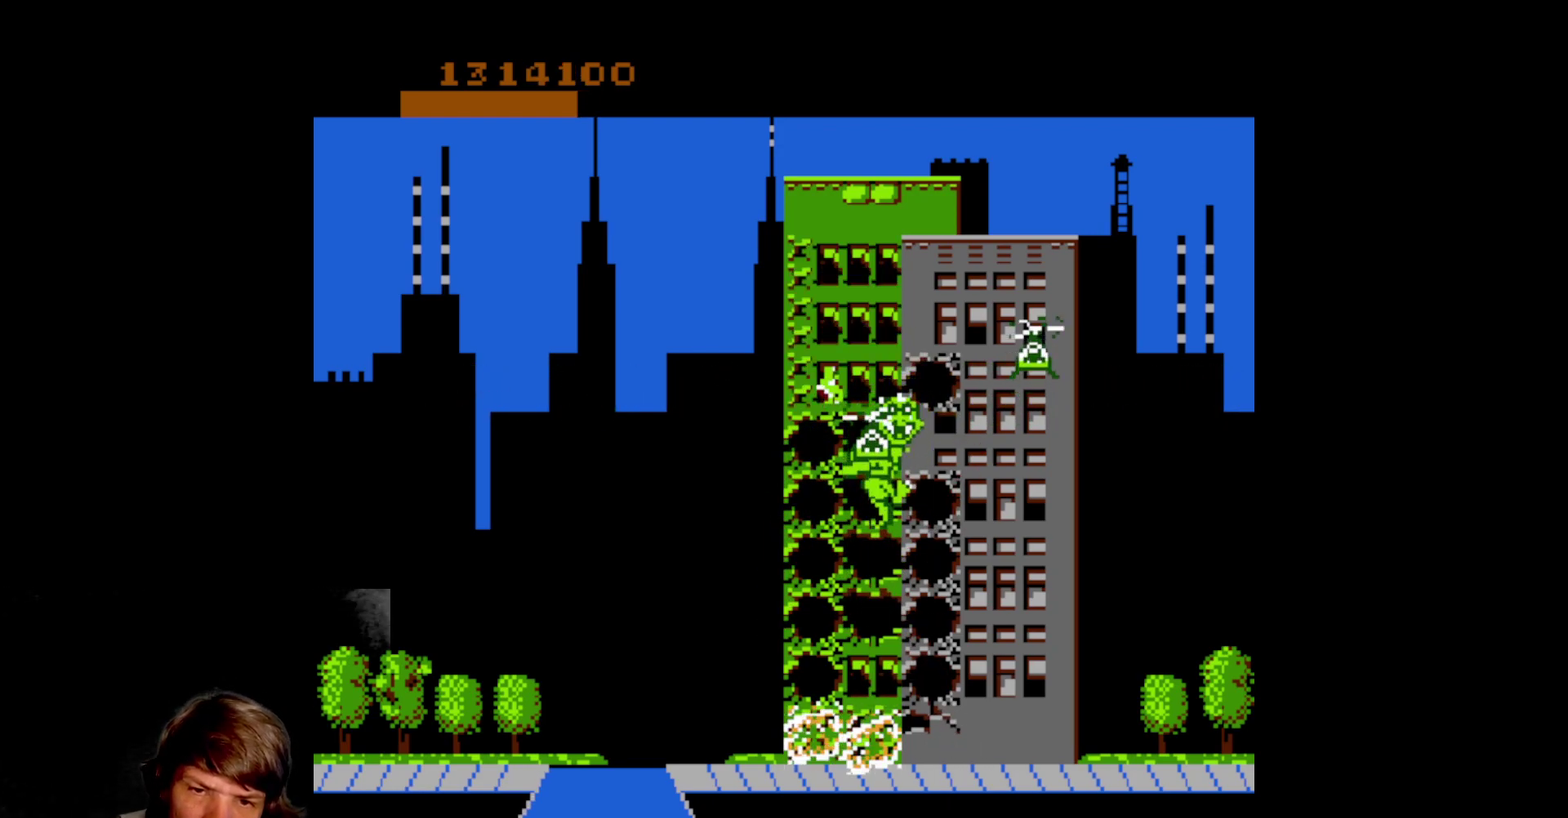
{"buttons": ["DPAD_UP"], "events": [[117, "A", "up"], [183, "A", "down"], [300, "A", "up"], [367, "A", "down"], [433, "DPAD_UP", "down"], [467, "A", "up"]]}
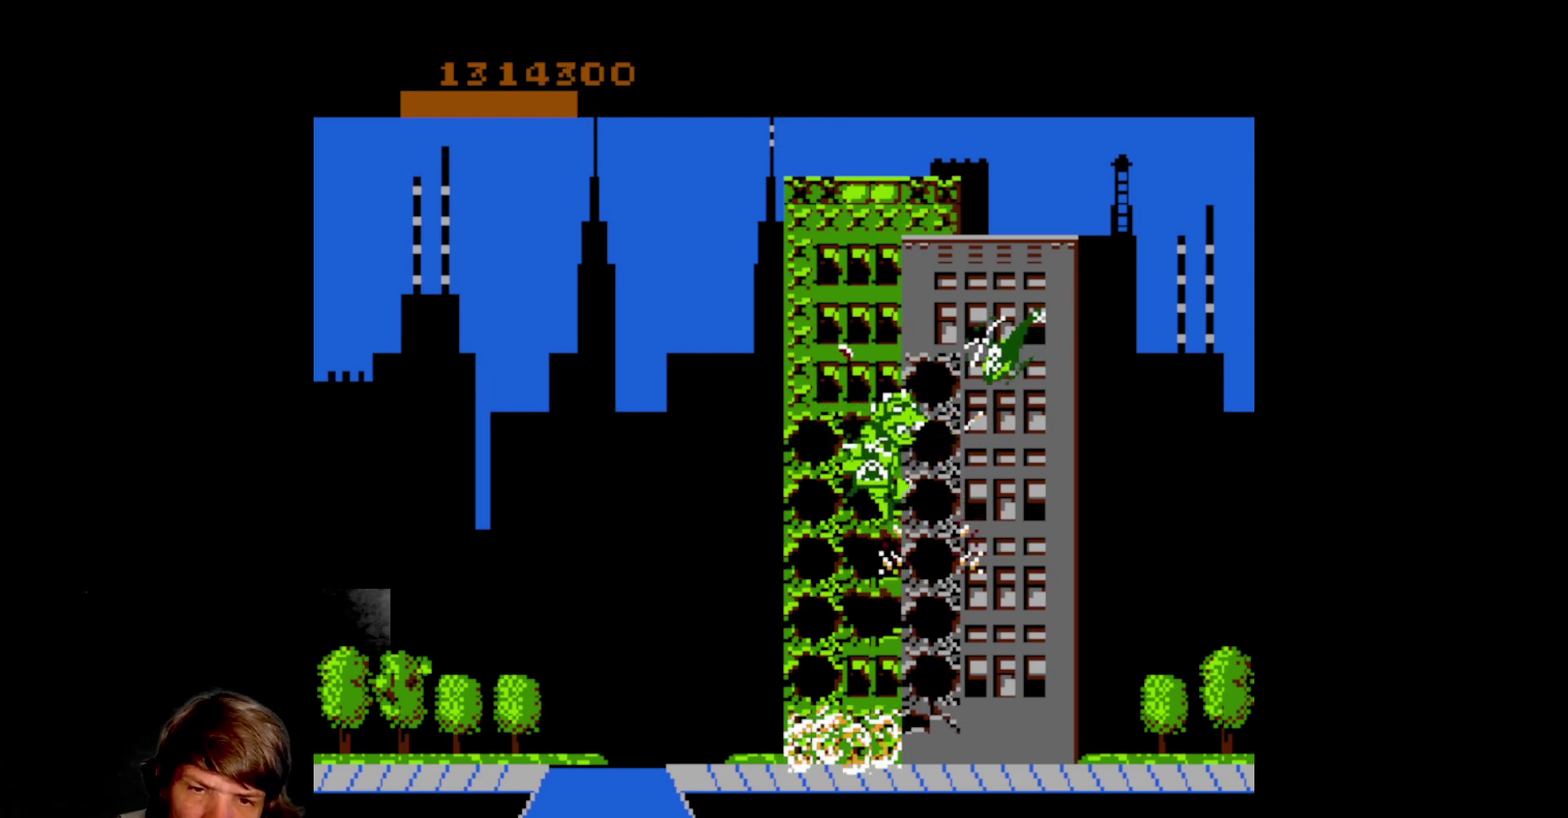
{"buttons": ["DPAD_UP"], "events": []}
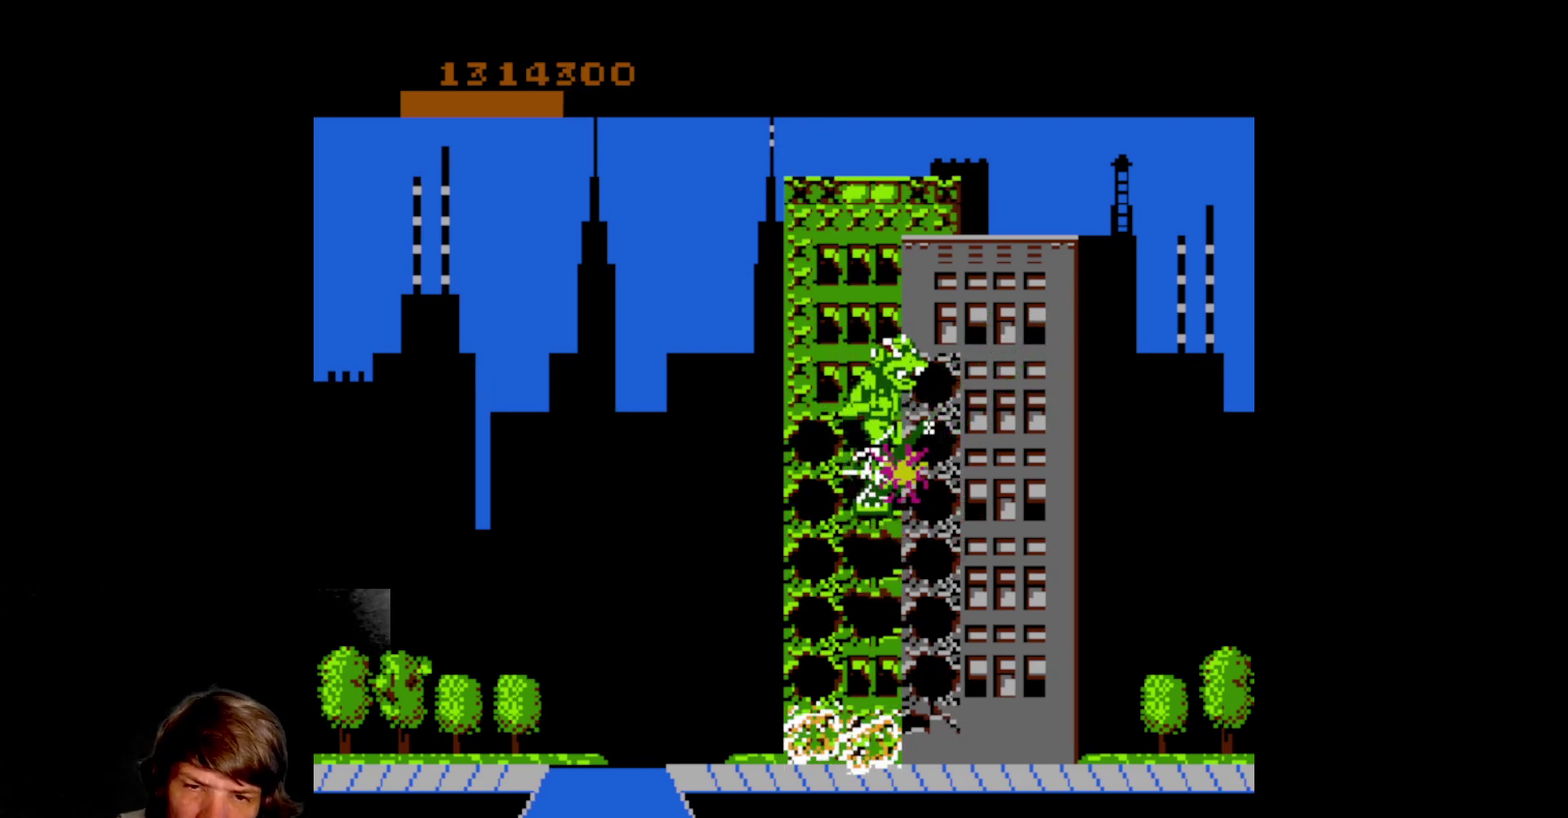
{"buttons": ["A"], "events": [[233, "A", "down"], [267, "DPAD_UP", "up"], [333, "A", "up"], [417, "A", "down"]]}
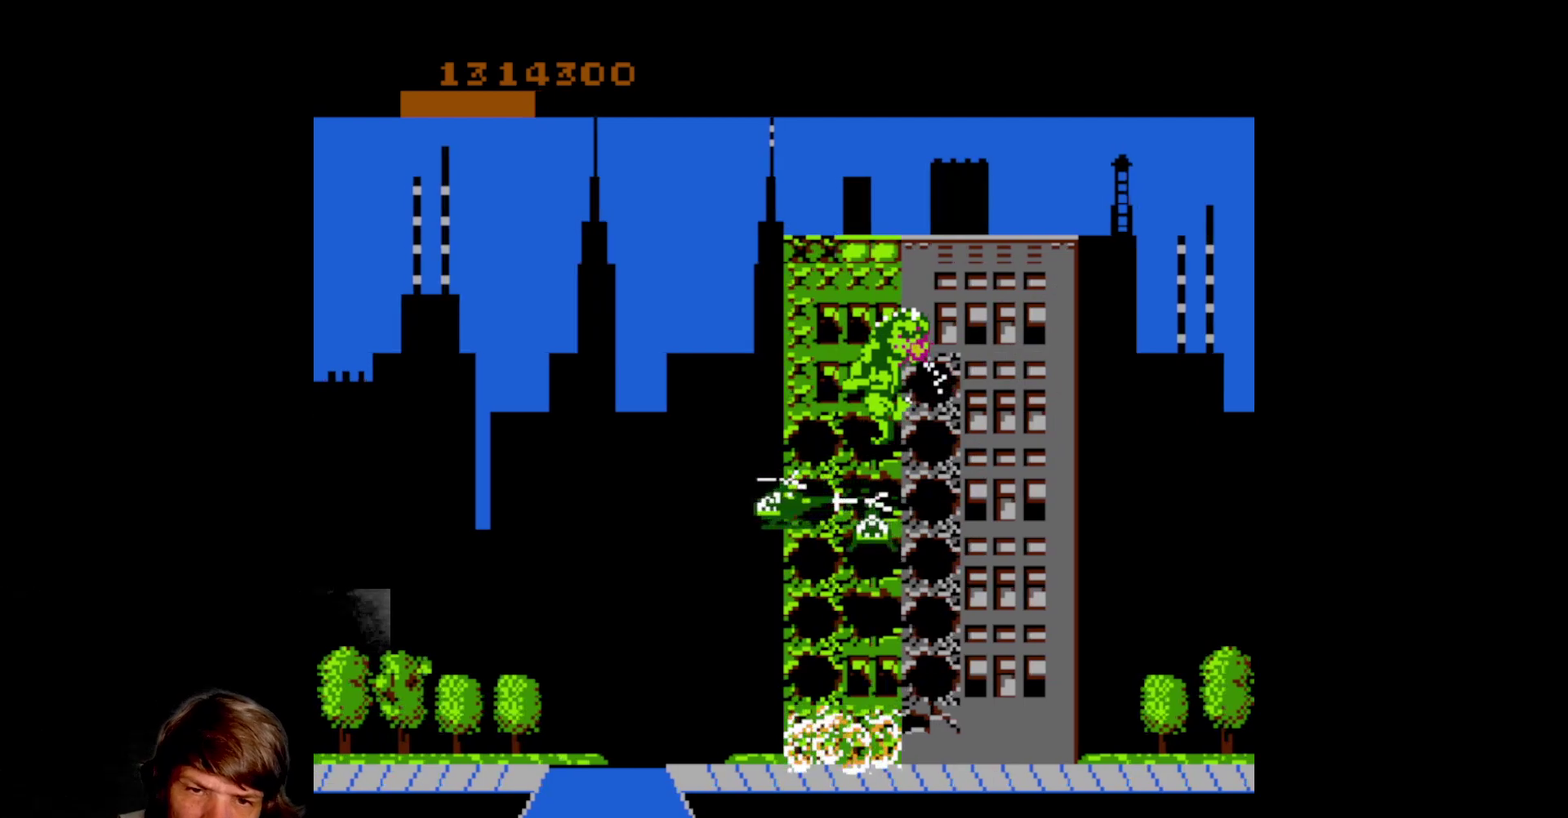
{"buttons": ["A"], "events": [[33, "A", "up"], [117, "A", "down"], [217, "A", "up"], [300, "A", "down"], [400, "A", "up"], [483, "A", "down"]]}
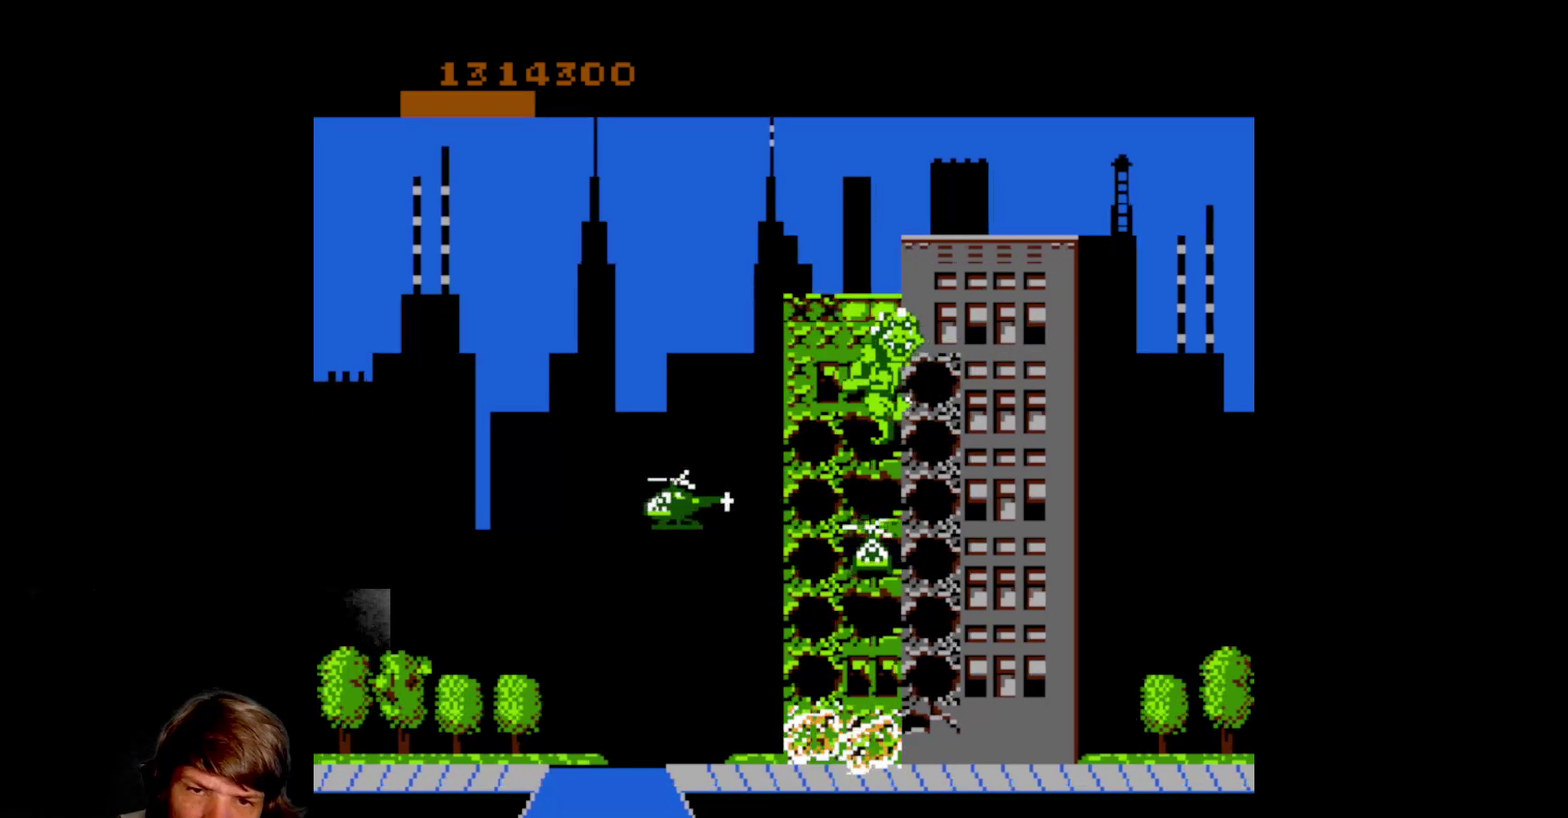
{"buttons": ["DPAD_UP"], "events": [[100, "A", "up"], [133, "DPAD_UP", "down"]]}
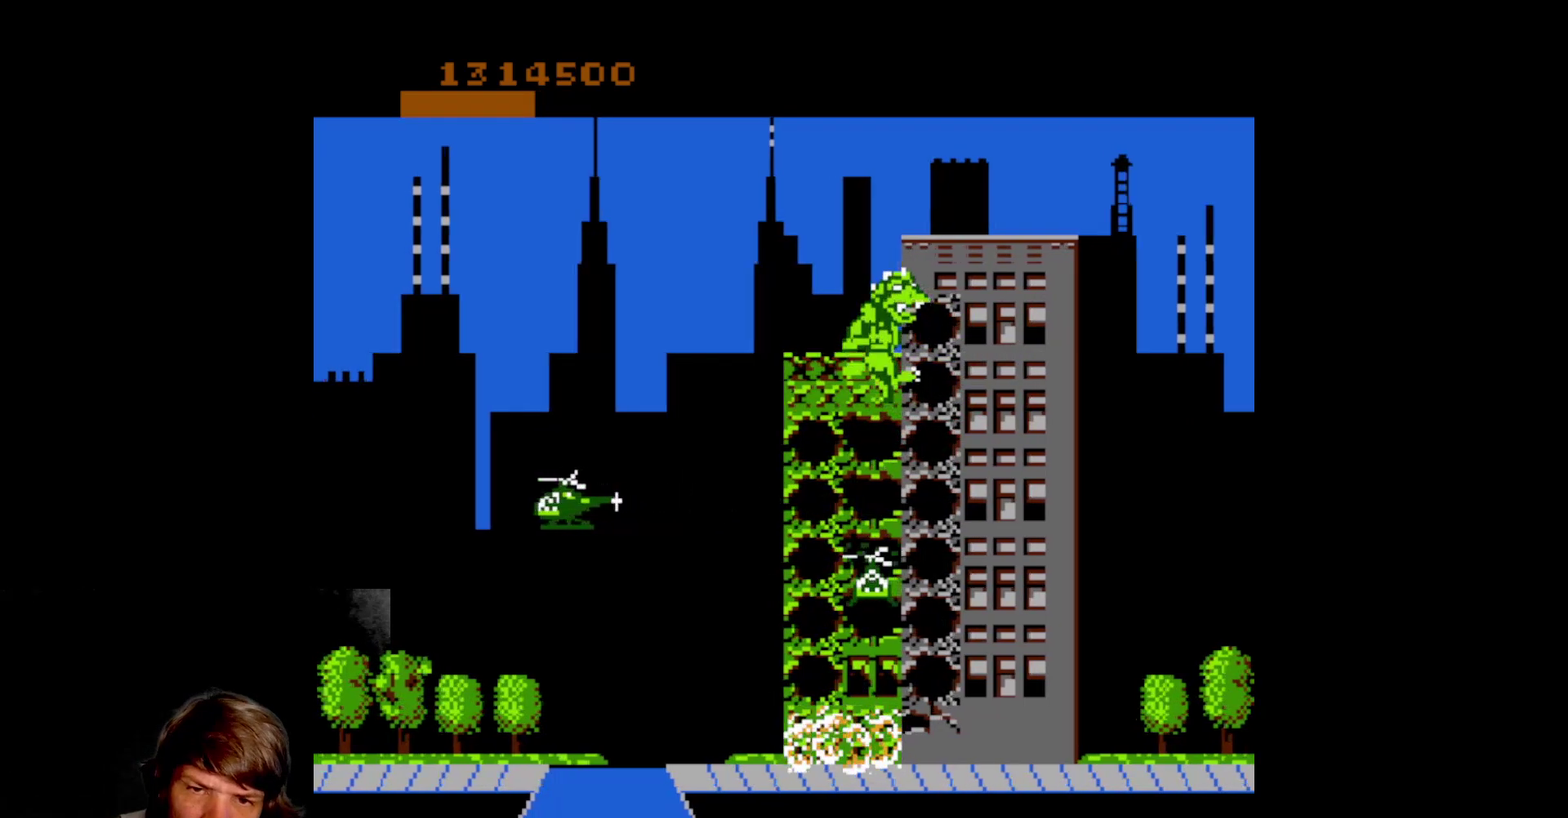
{"buttons": ["A"], "events": [[250, "A", "down"], [250, "DPAD_UP", "up"], [367, "A", "up"], [450, "A", "down"]]}
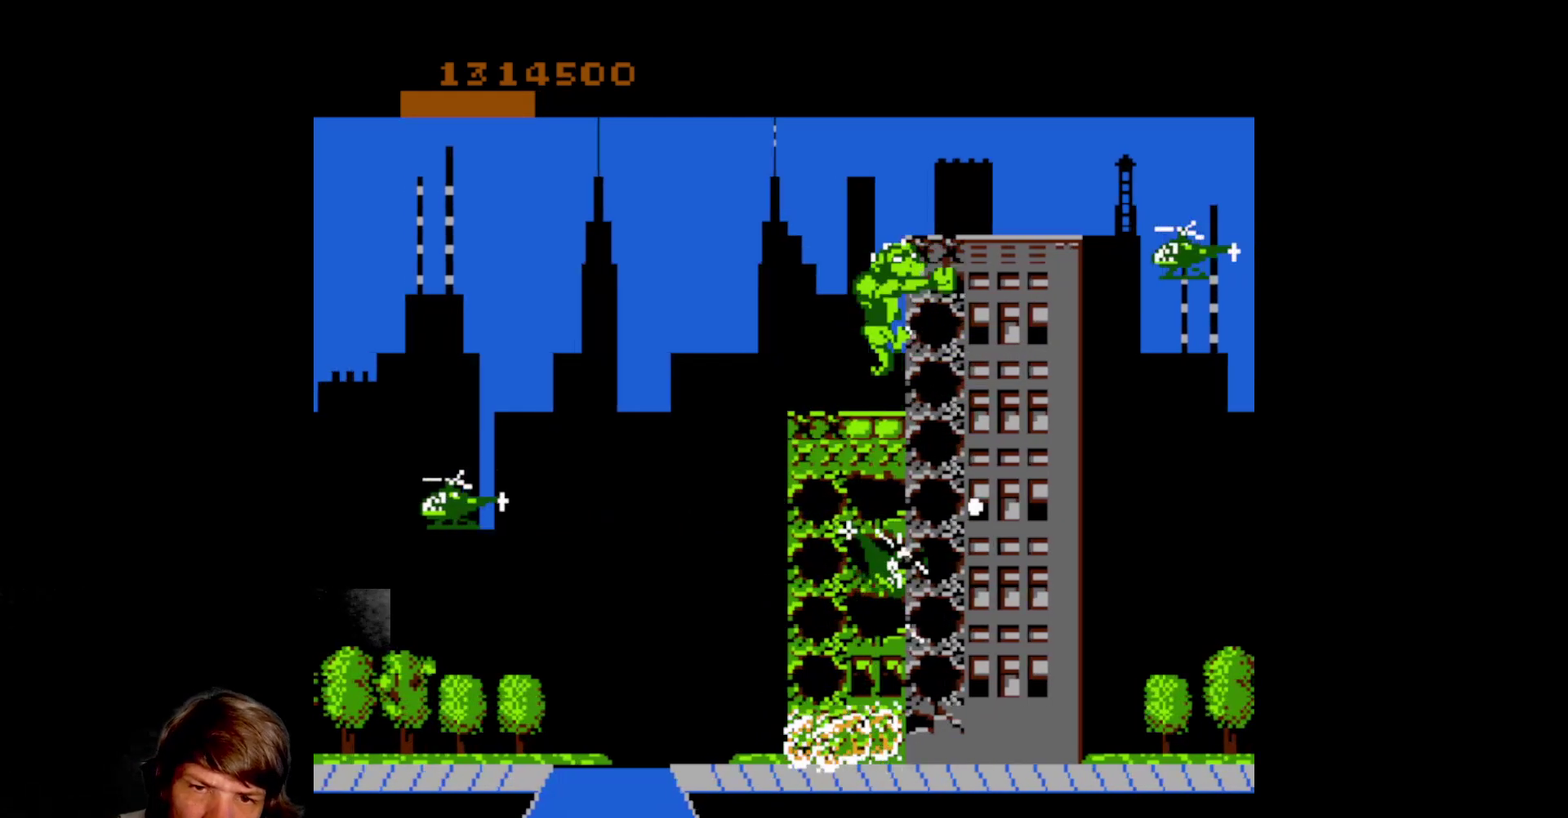
{"buttons": [], "events": [[33, "A", "up"], [100, "A", "down"], [200, "A", "up"], [333, "B", "down"], [500, "B", "up"]]}
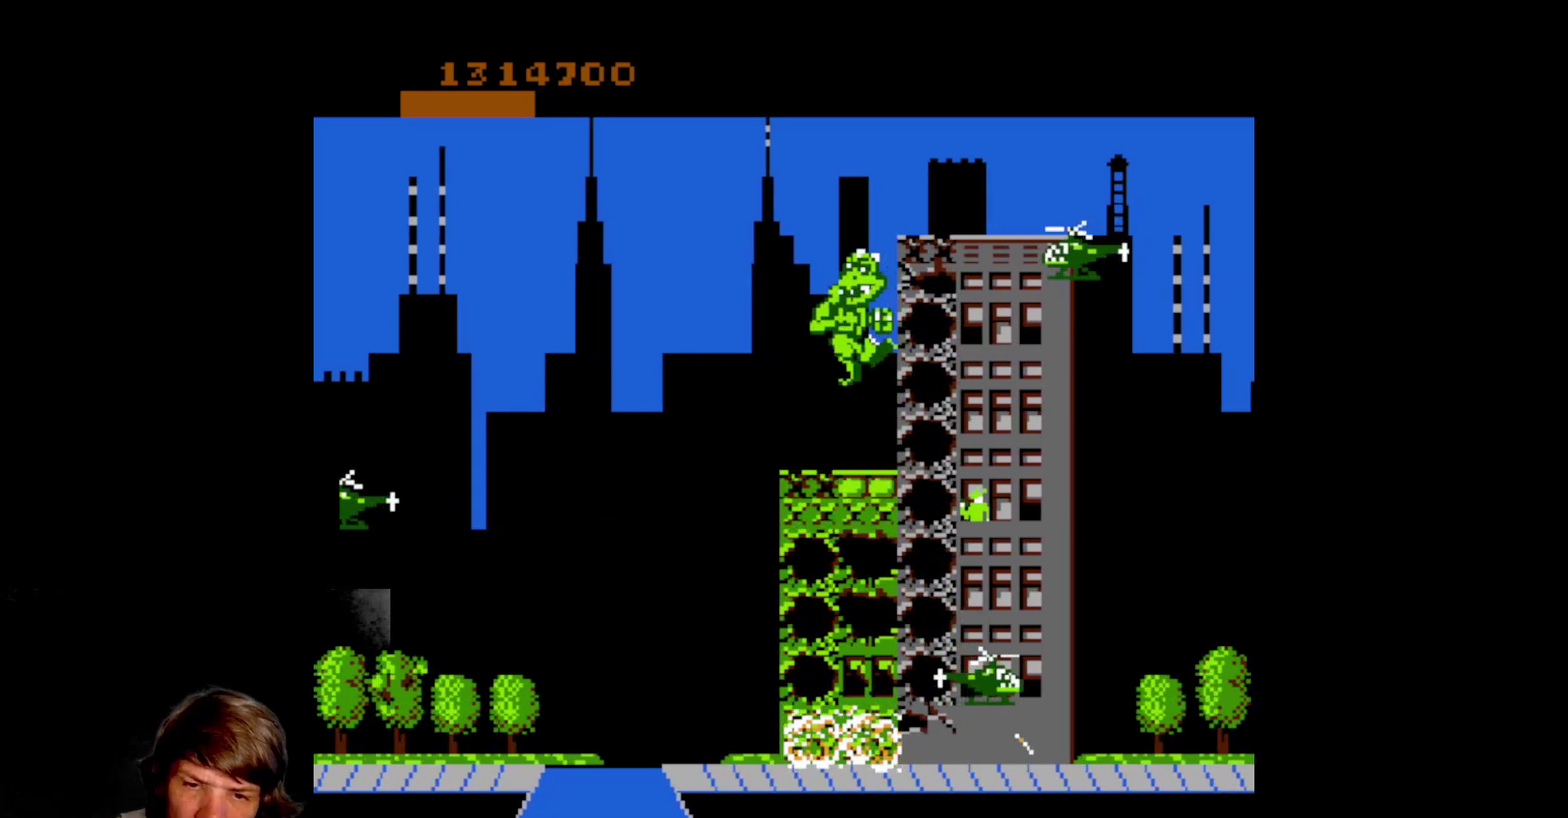
{"buttons": ["A"], "events": [[467, "A", "down"]]}
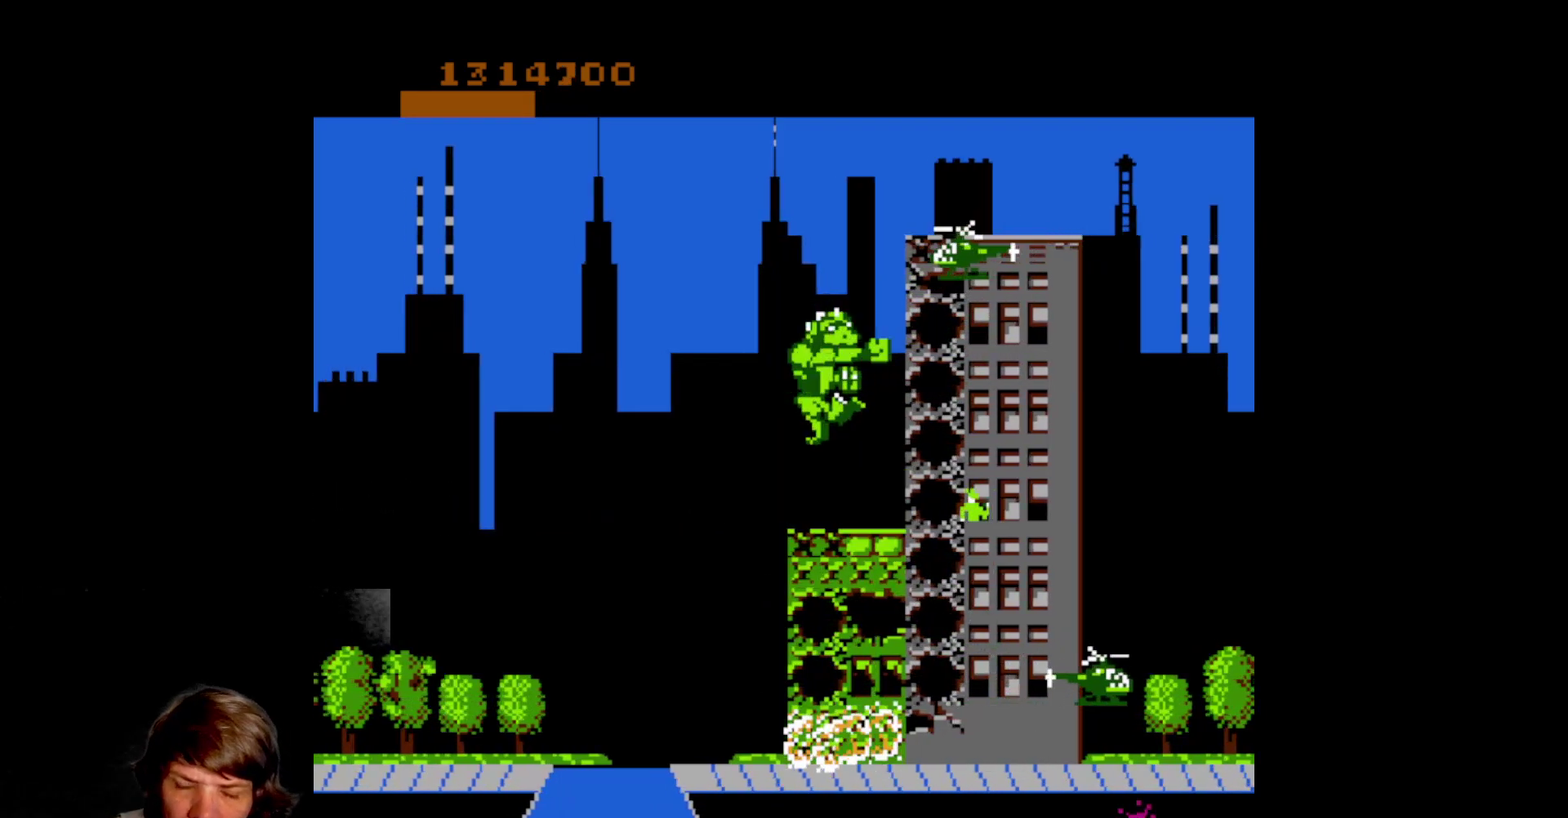
{"buttons": [], "events": [[233, "A", "up"]]}
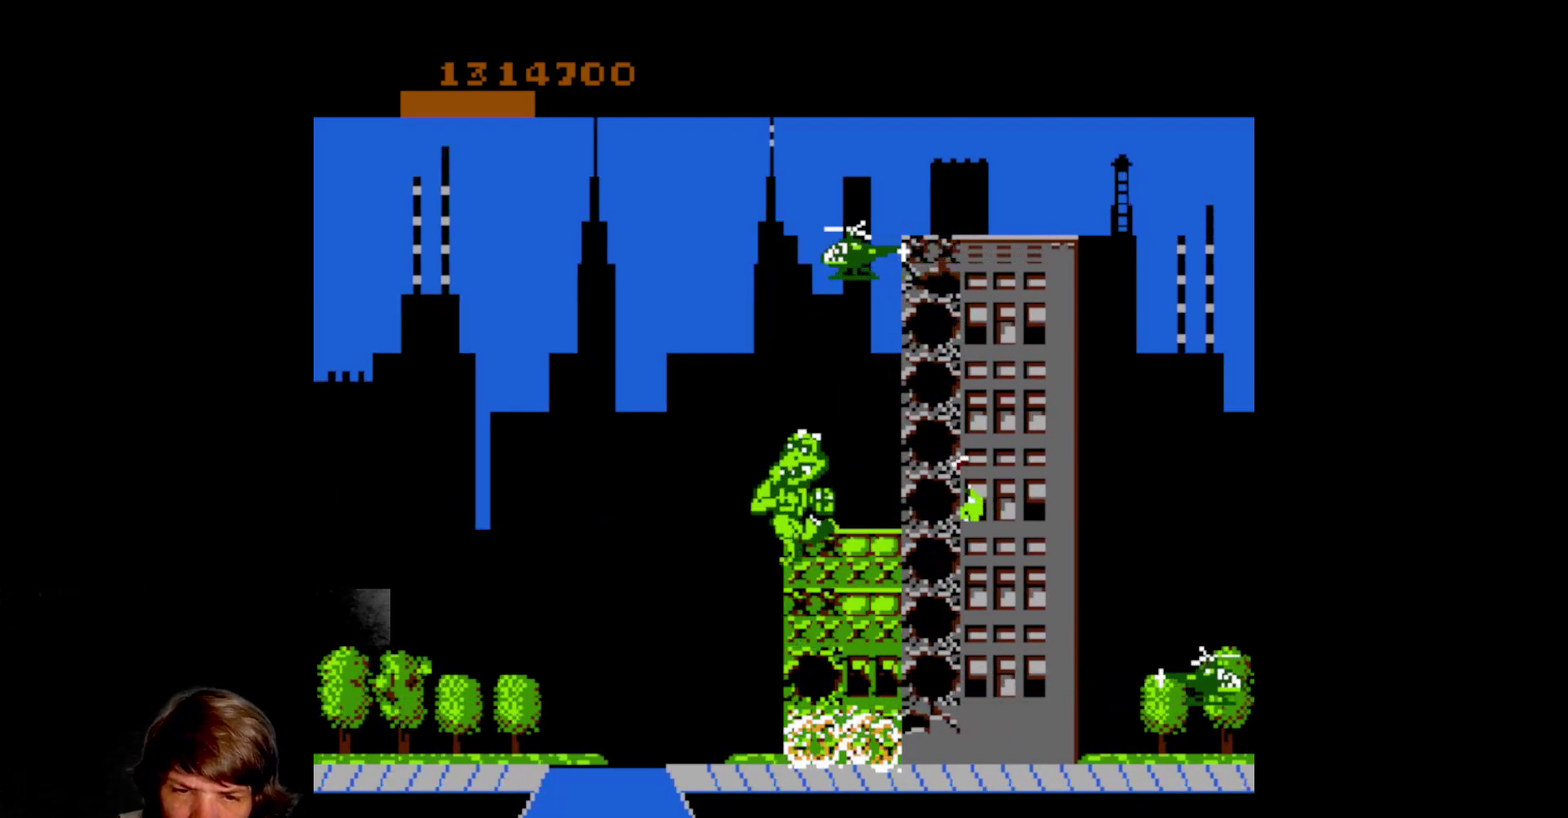
{"buttons": ["DPAD_RIGHT"], "events": [[417, "DPAD_RIGHT", "down"]]}
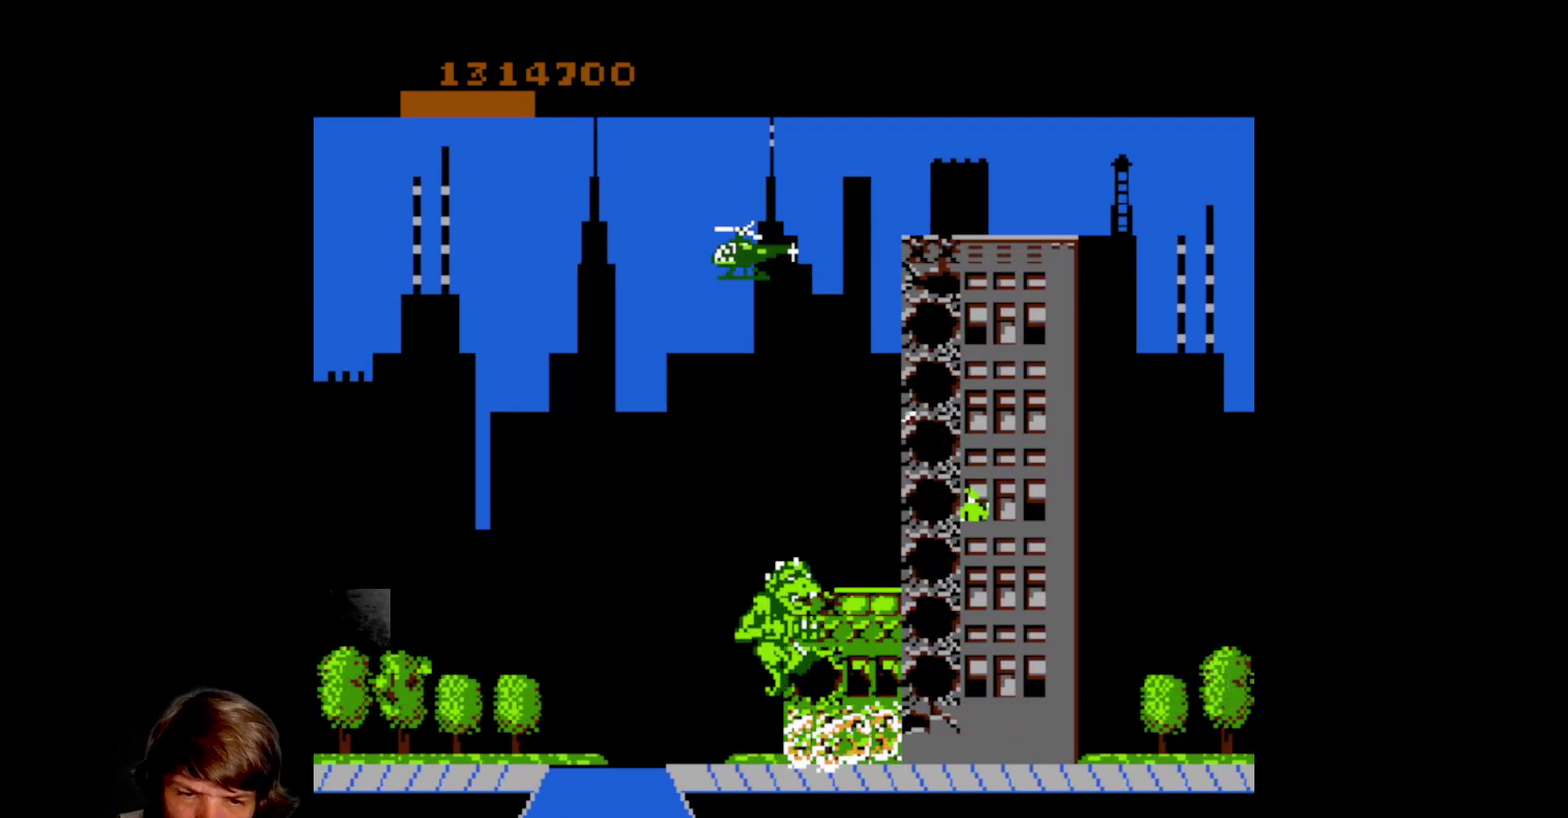
{"buttons": ["DPAD_RIGHT"], "events": []}
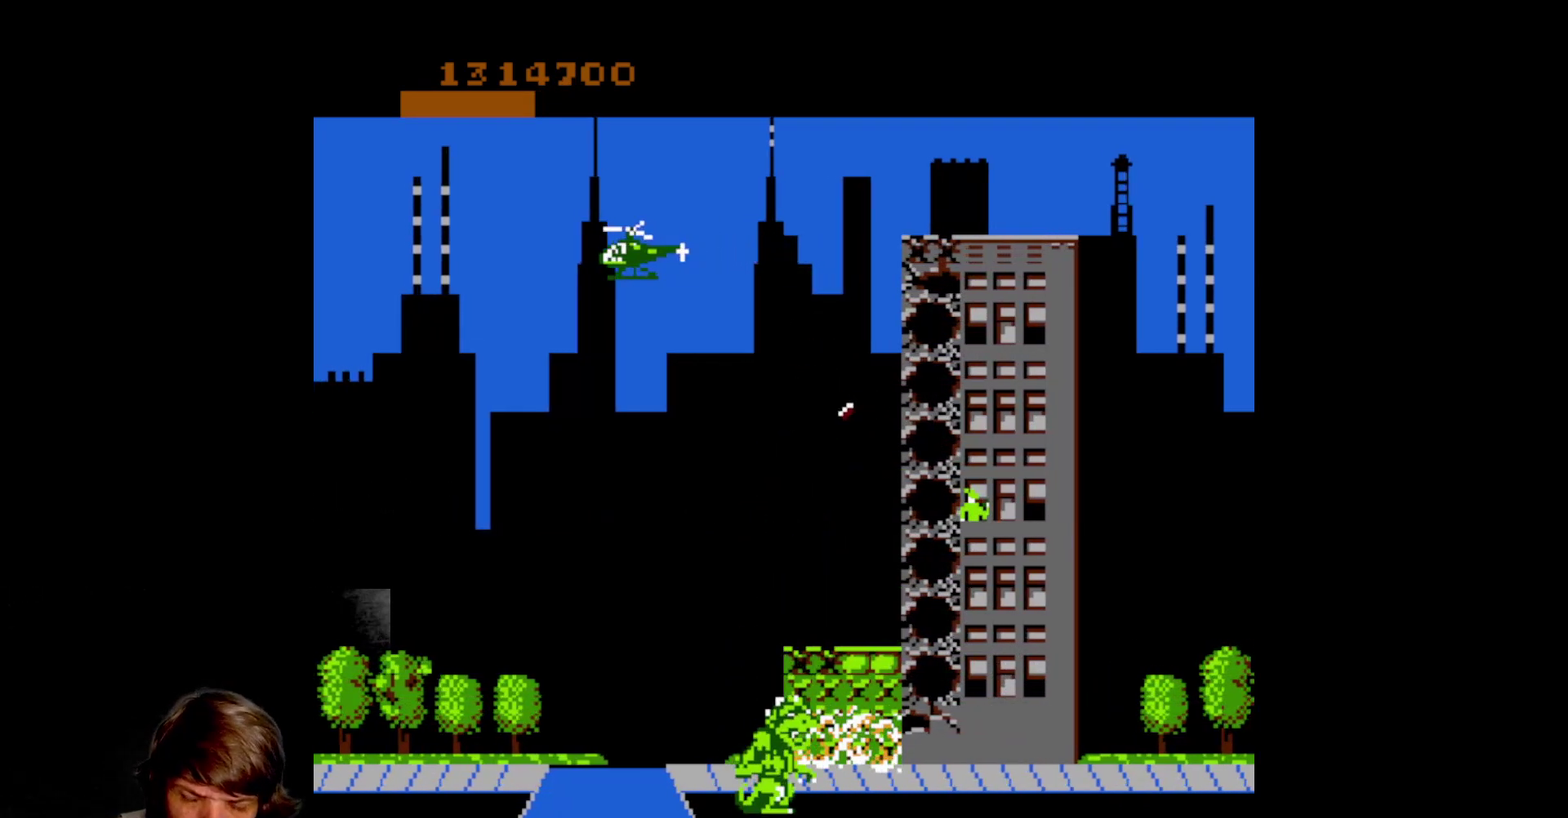
{"buttons": ["B", "DPAD_RIGHT"], "events": [[167, "B", "down"]]}
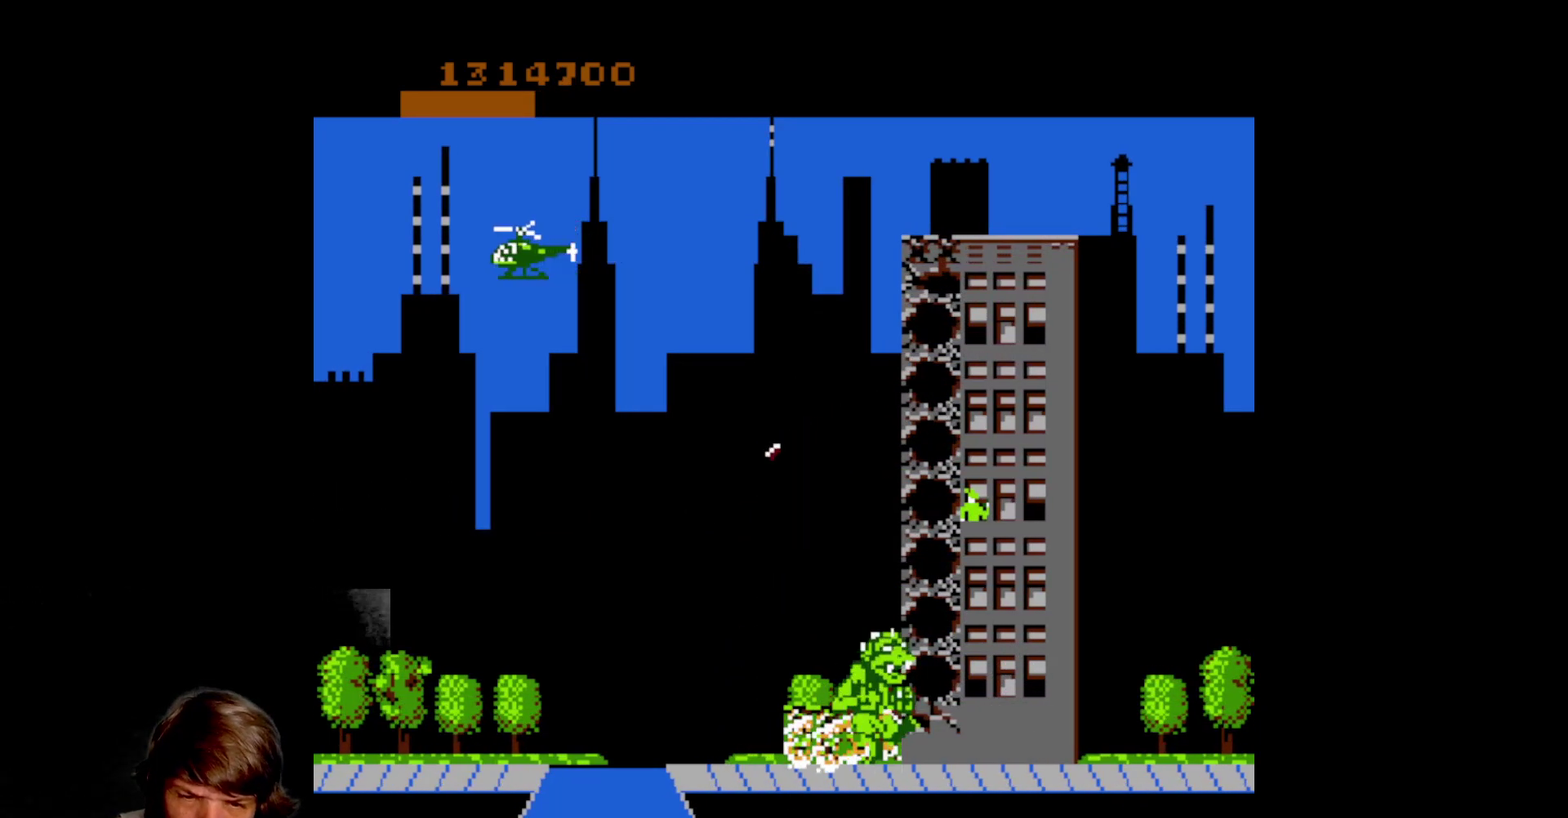
{"buttons": ["B", "DPAD_UP"], "events": [[167, "DPAD_UP", "down"], [200, "DPAD_RIGHT", "up"]]}
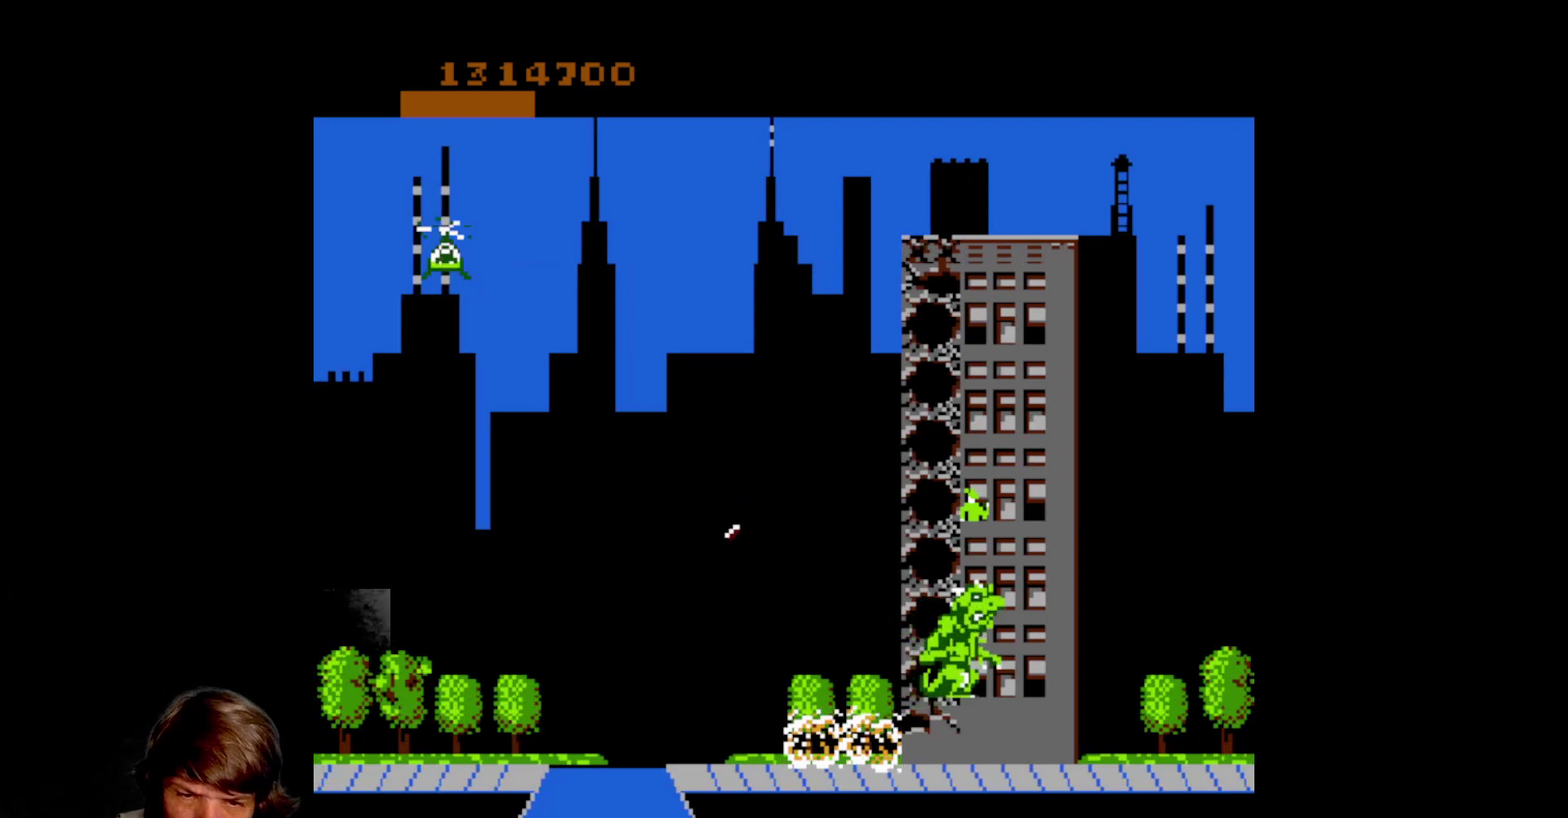
{"buttons": ["DPAD_UP"], "events": [[133, "B", "up"]]}
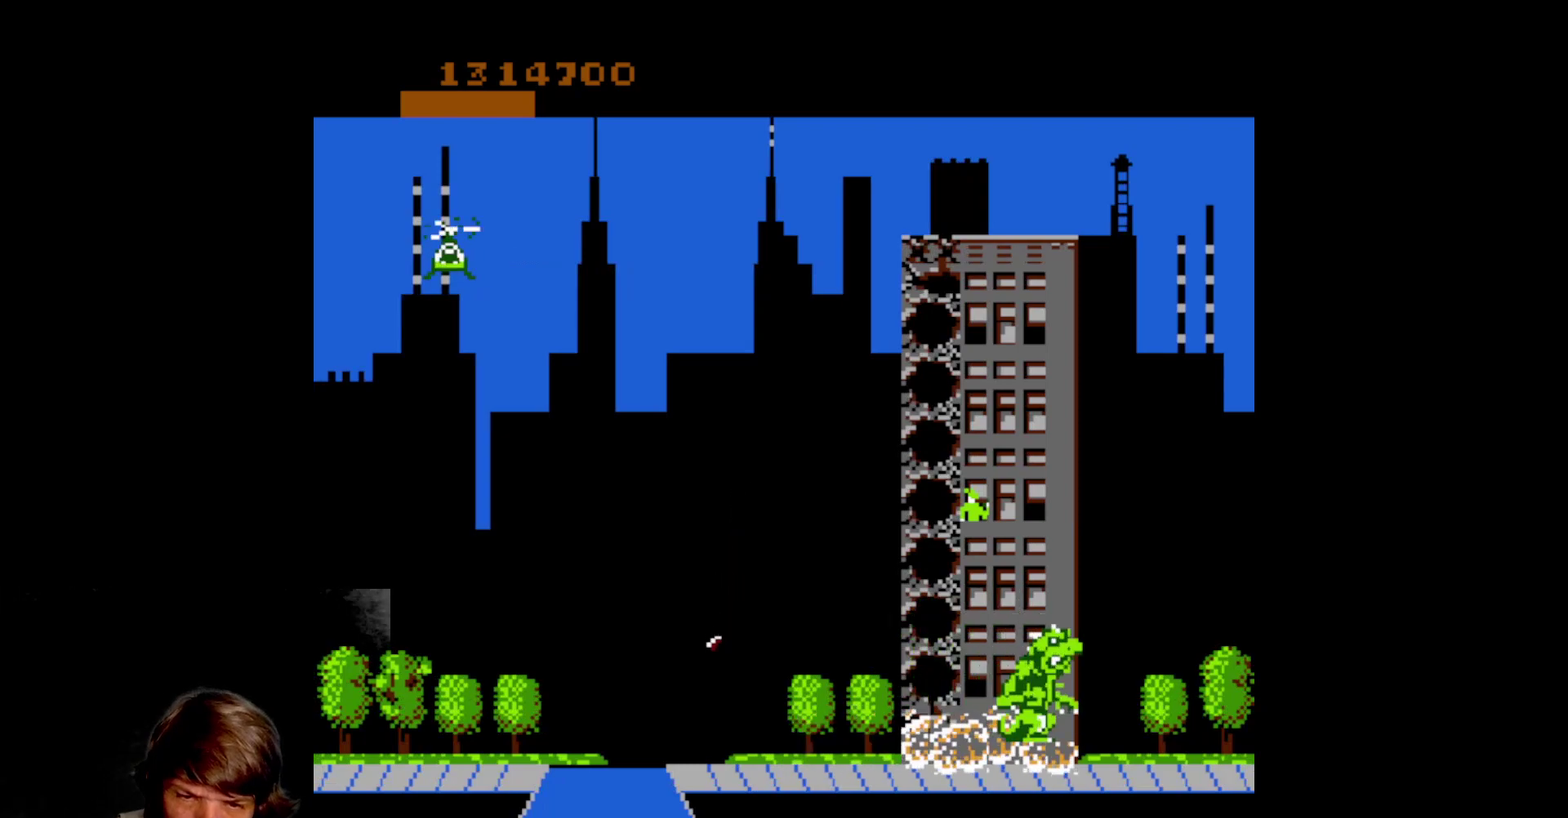
{"buttons": [], "events": [[200, "DPAD_RIGHT", "down"], [283, "DPAD_UP", "up"], [350, "DPAD_RIGHT", "up"]]}